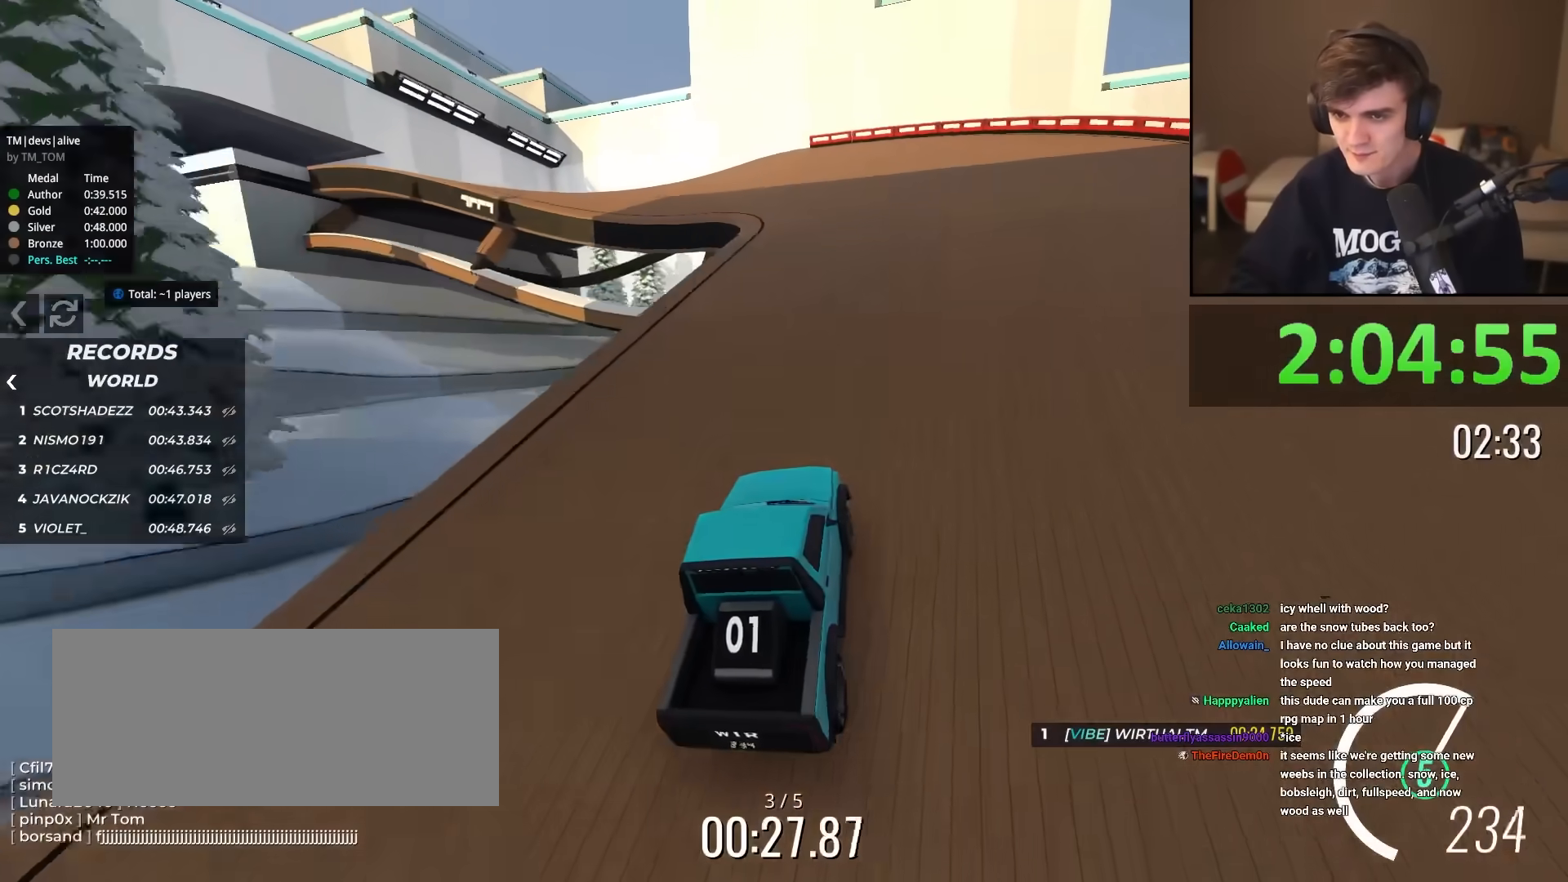
Gameplay with keyboard; each line is a JSON object with the keys held at the frame after it. "events" lists presses ("down") and releases ("up") of "brake", "down", "left", "right" and "up" between this image and that frame as [ms after this image, input, new state], when the widget could be followed in between. No other keys are recorded. Mouse input is not recorded. Key names are as the overlay labels them; some are game actions (e.g. jump) rather than physical keys.
{"keys": ["left", "up"], "events": [[34, "left", "down"], [401, "left", "up"], [501, "left", "down"]]}
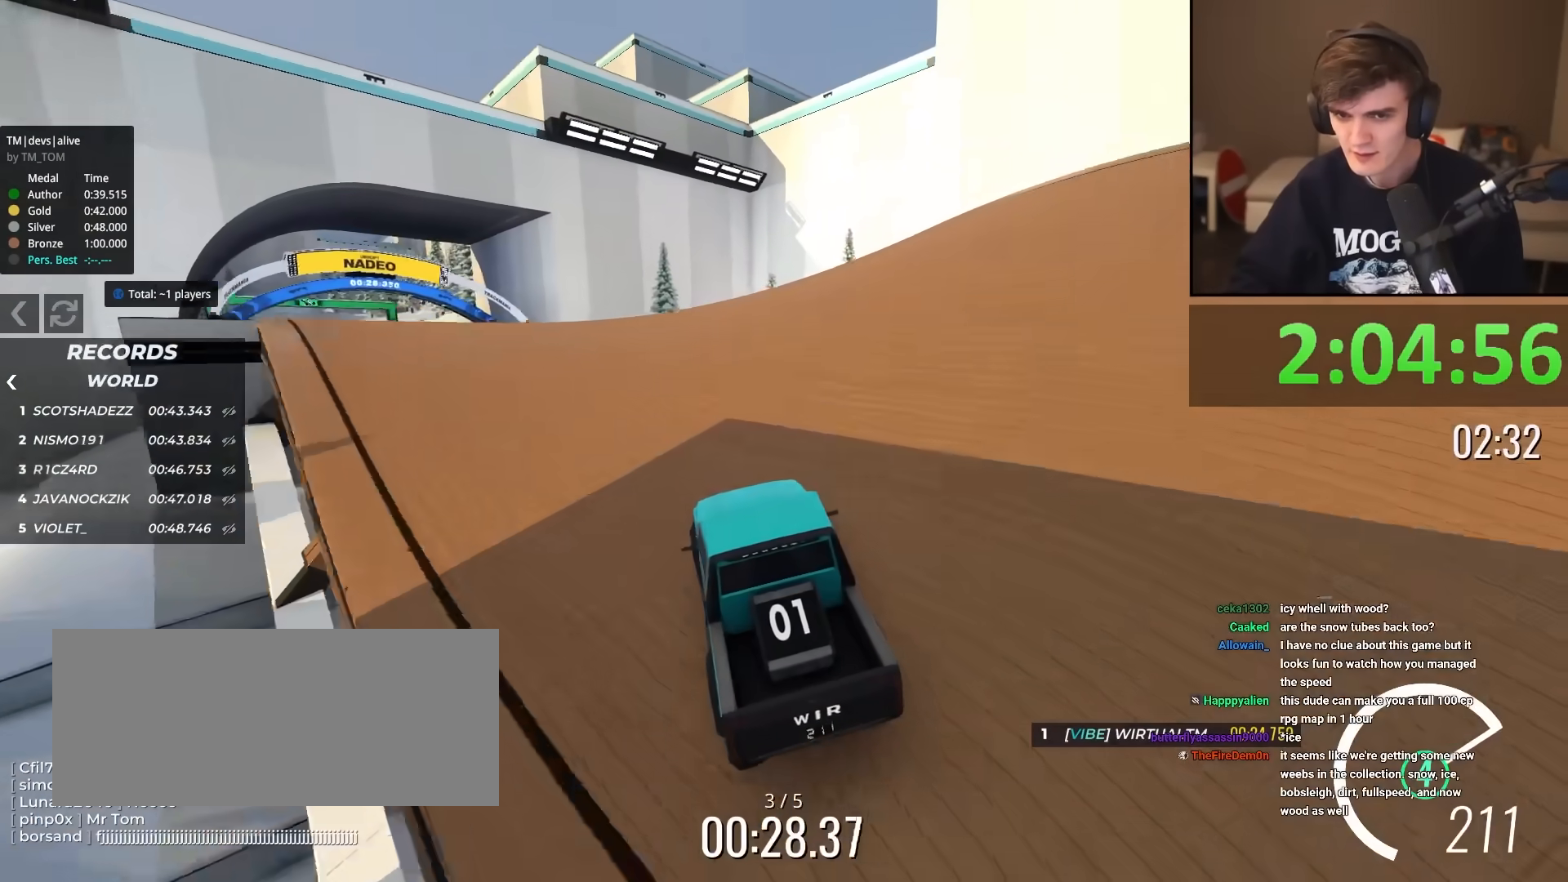
{"keys": ["up"], "events": [[100, "left", "up"], [183, "left", "down"], [283, "left", "up"], [367, "right", "down"], [467, "right", "up"]]}
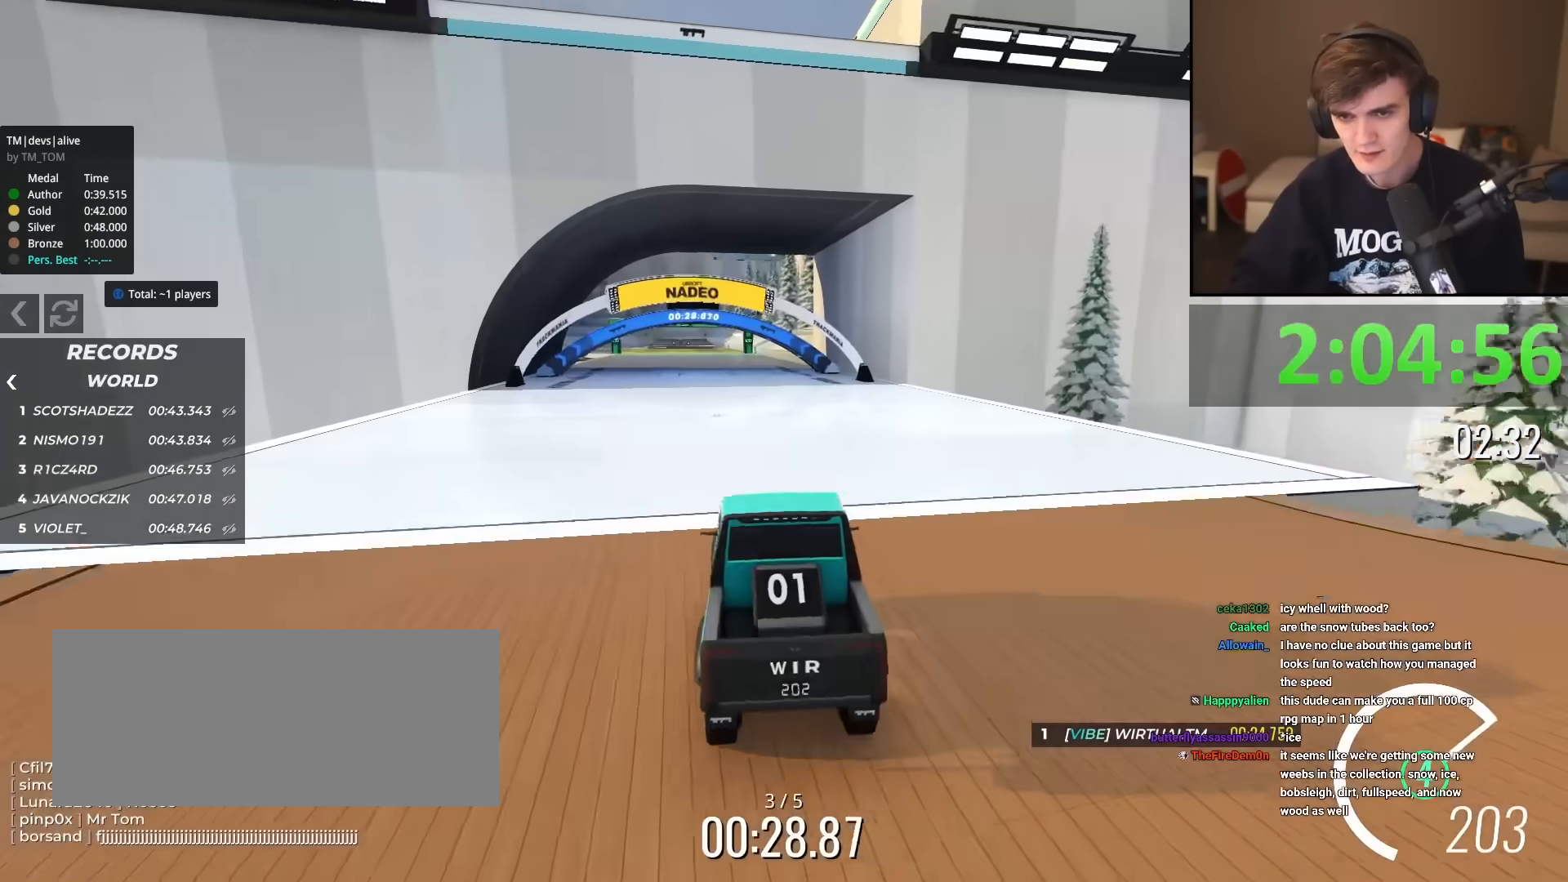
{"keys": ["up"], "events": [[250, "left", "down"], [350, "left", "up"]]}
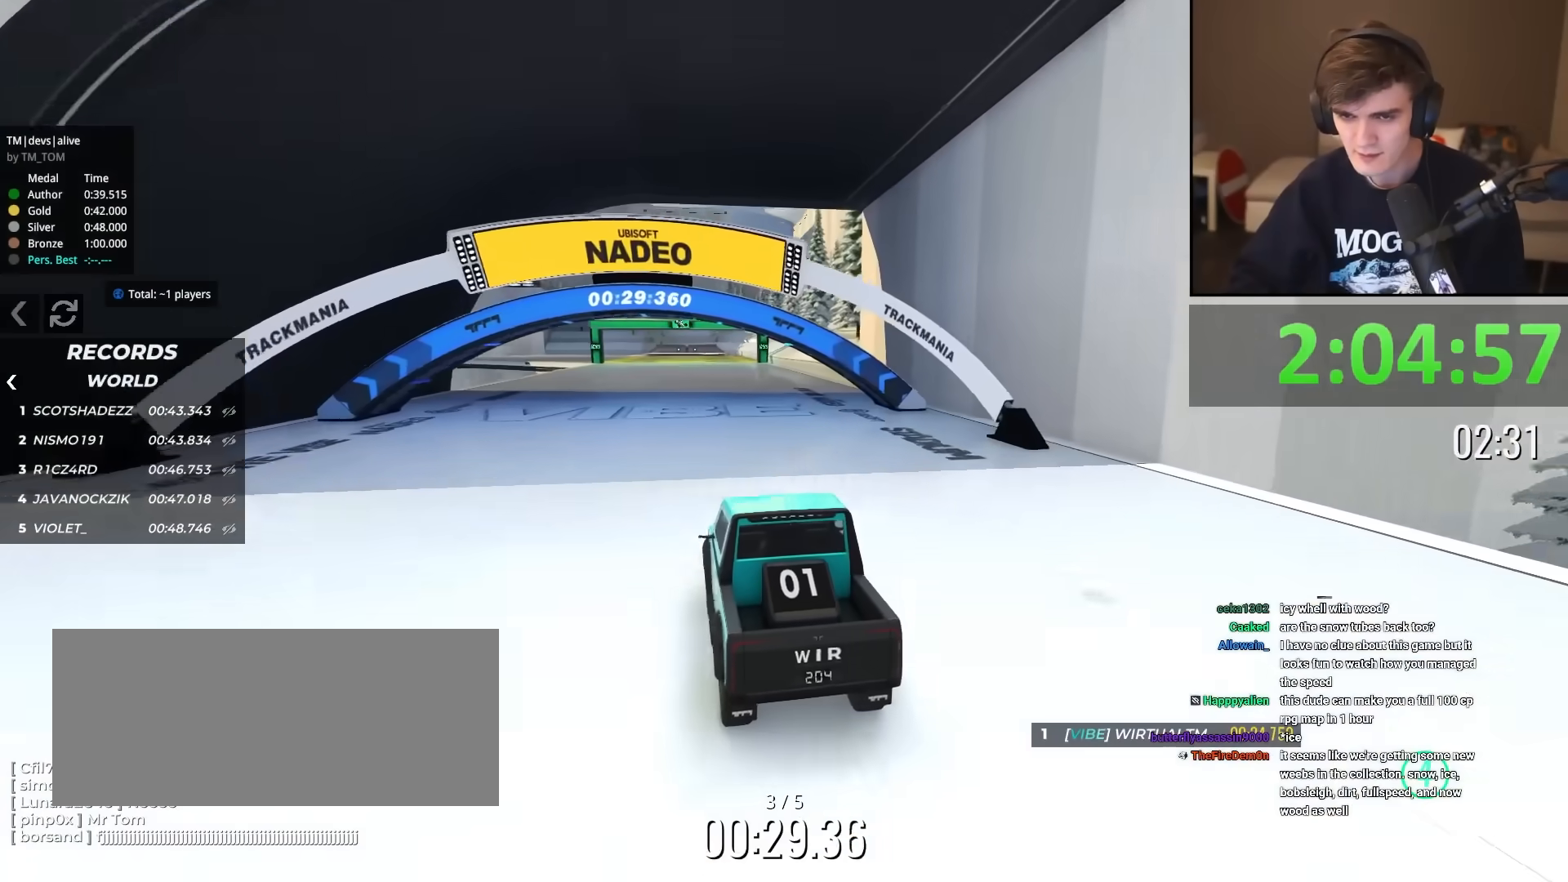
{"keys": ["left", "up"], "events": [[317, "left", "down"]]}
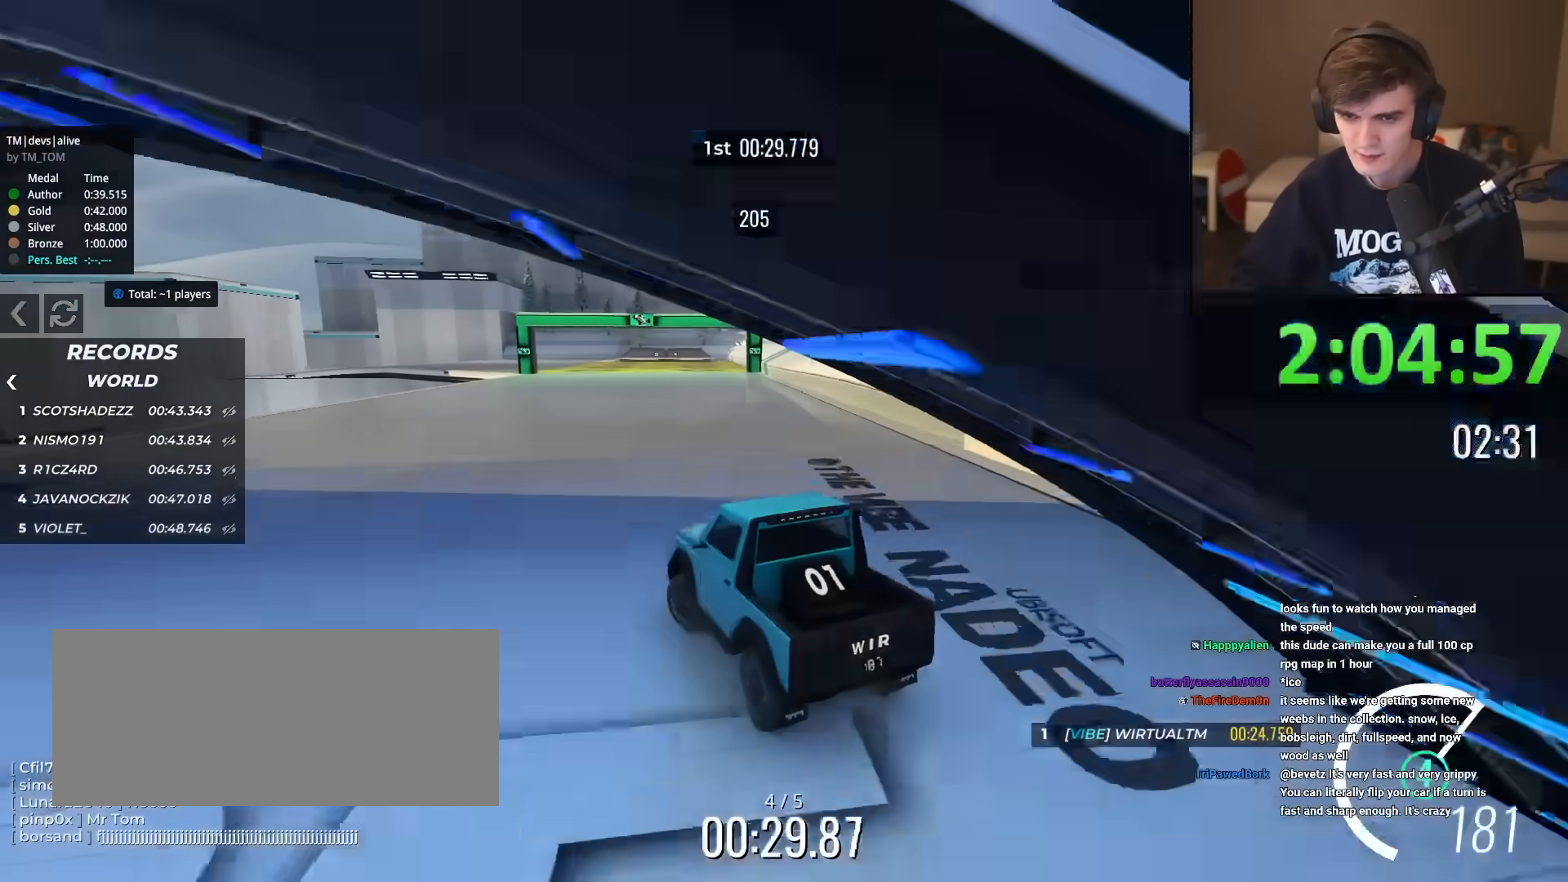
{"keys": ["right", "up"], "events": [[134, "left", "up"], [184, "left", "down"], [417, "left", "up"], [467, "right", "down"]]}
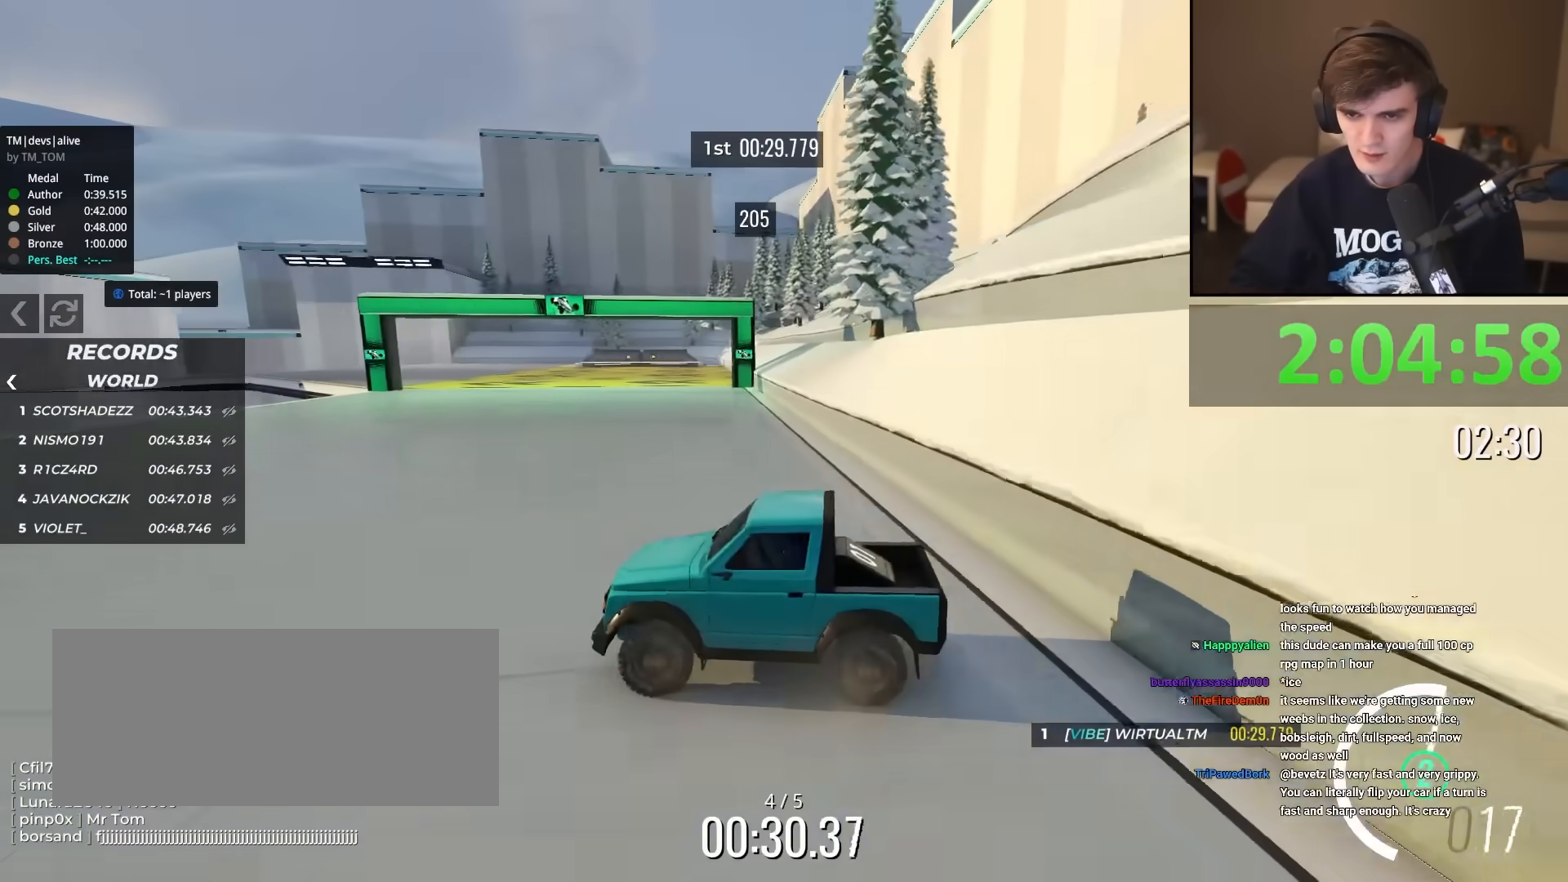
{"keys": ["left", "up"], "events": [[16, "right", "up"], [300, "left", "down"]]}
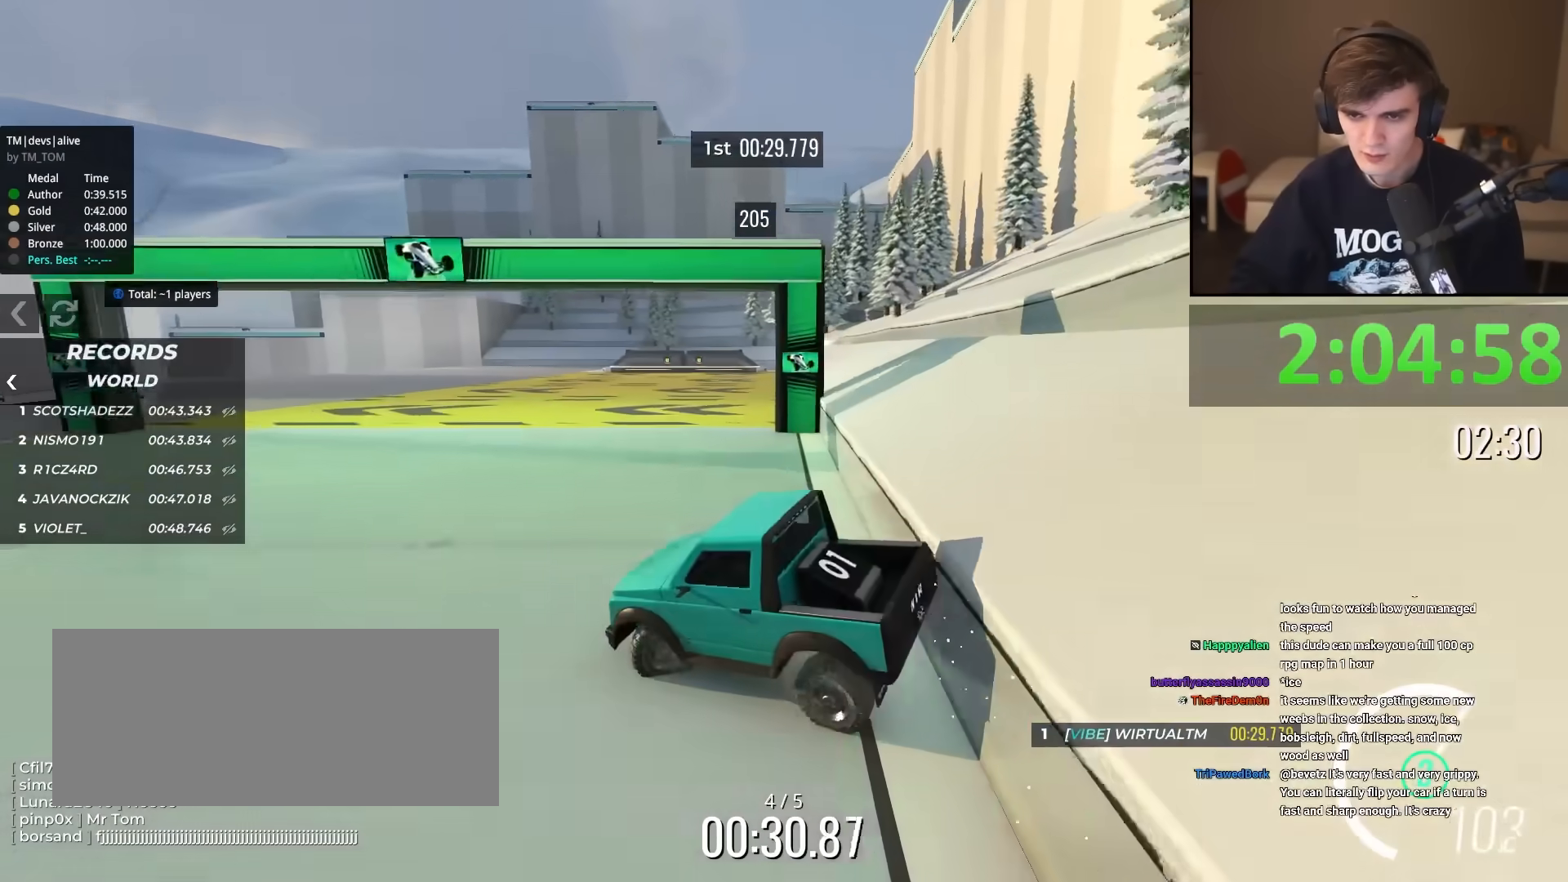
{"keys": ["left", "up"], "events": [[317, "left", "up"], [401, "left", "down"]]}
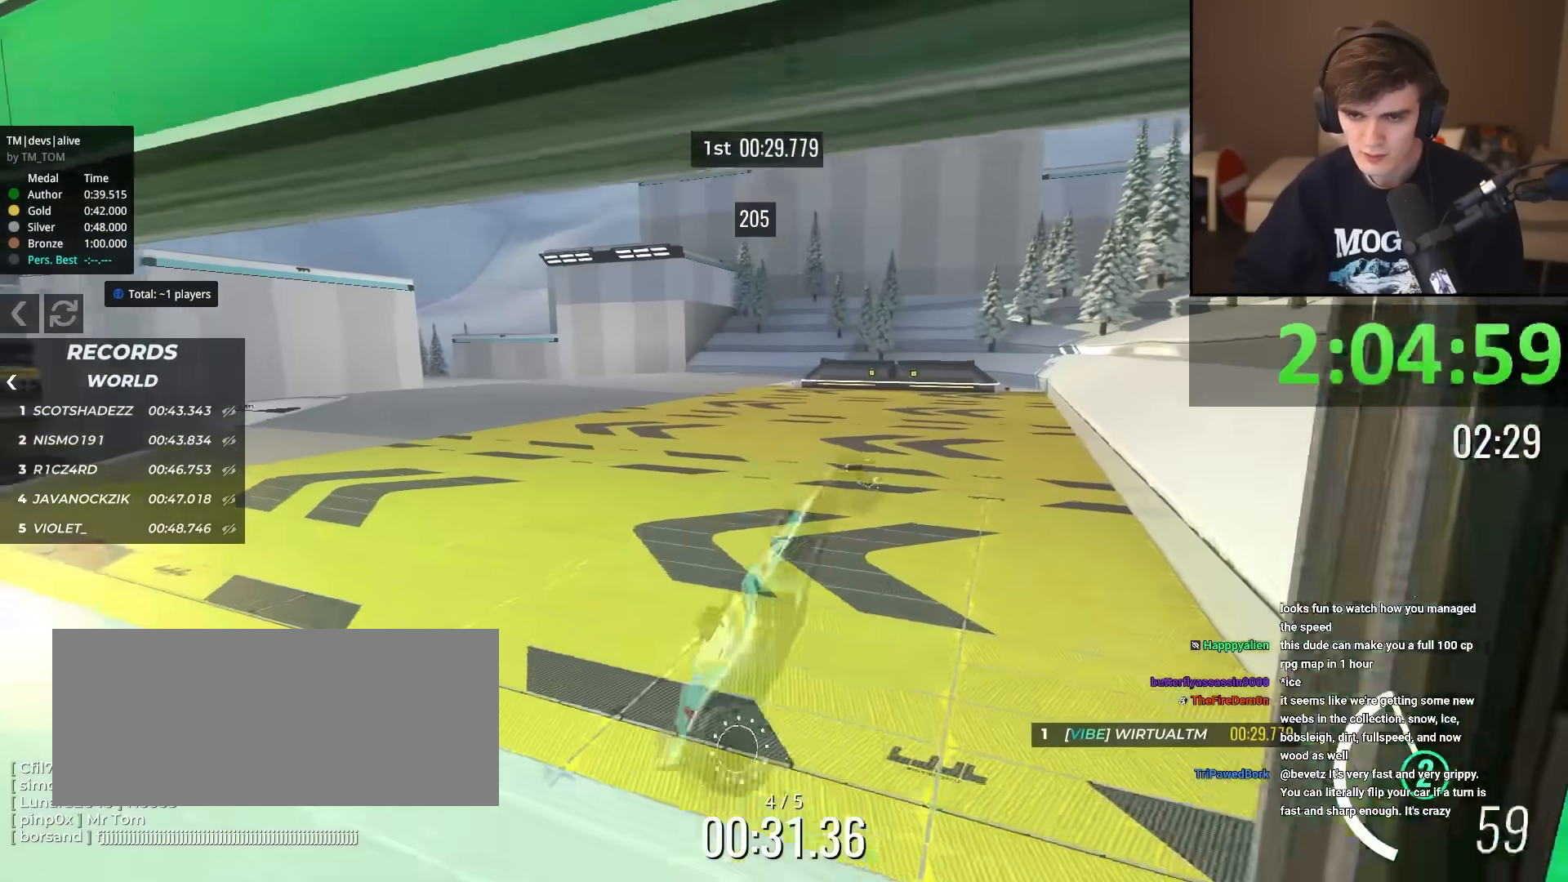
{"keys": ["right", "up"], "events": [[283, "left", "up"], [333, "right", "down"]]}
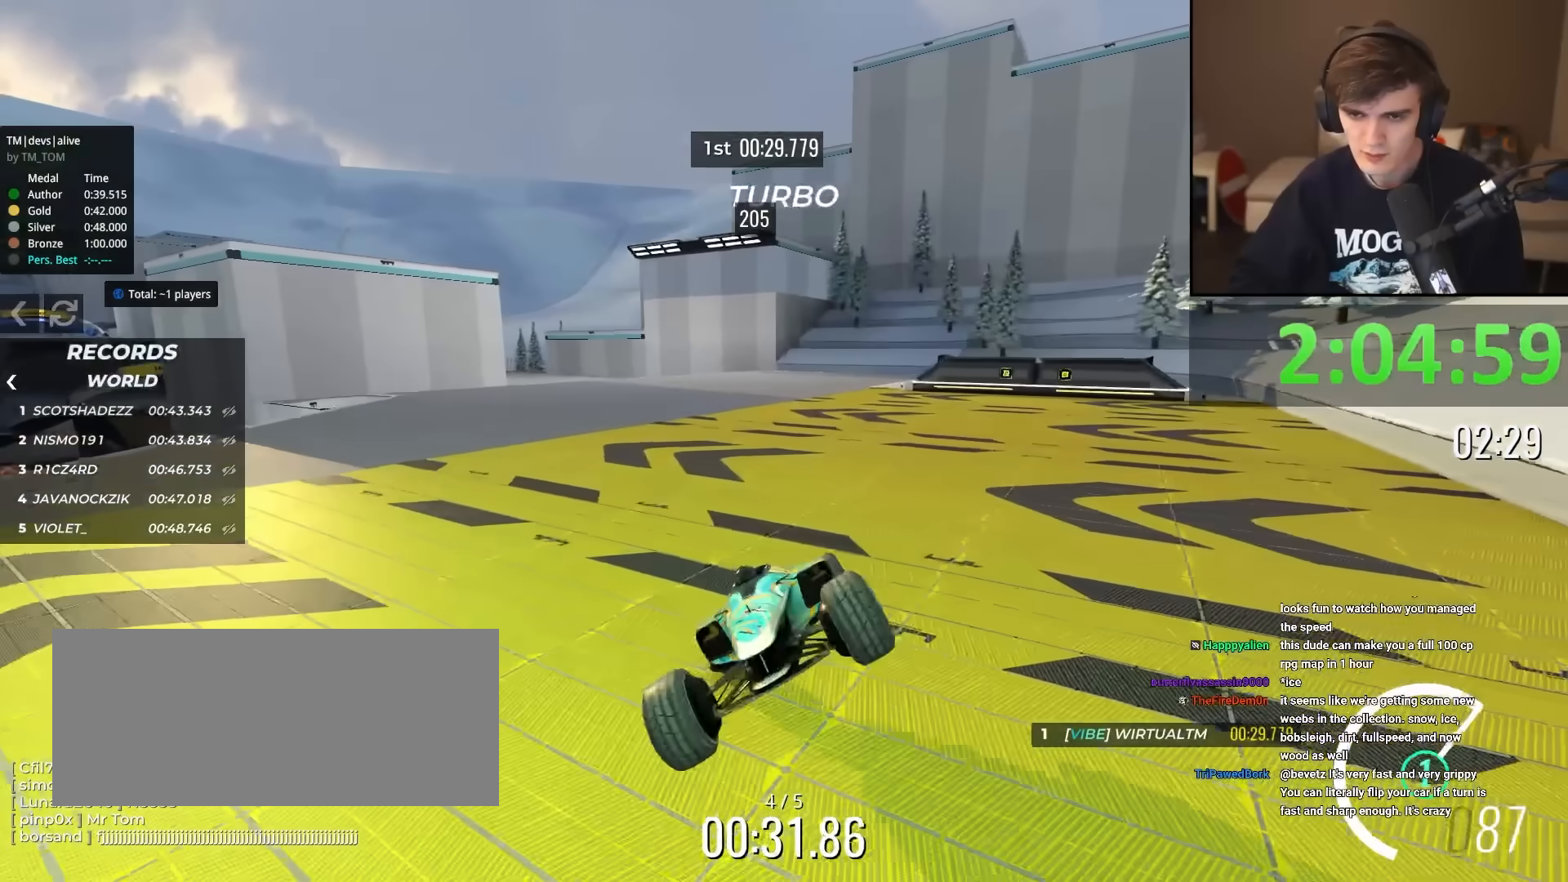
{"keys": ["down", "right"], "events": [[250, "up", "up"], [434, "down", "down"]]}
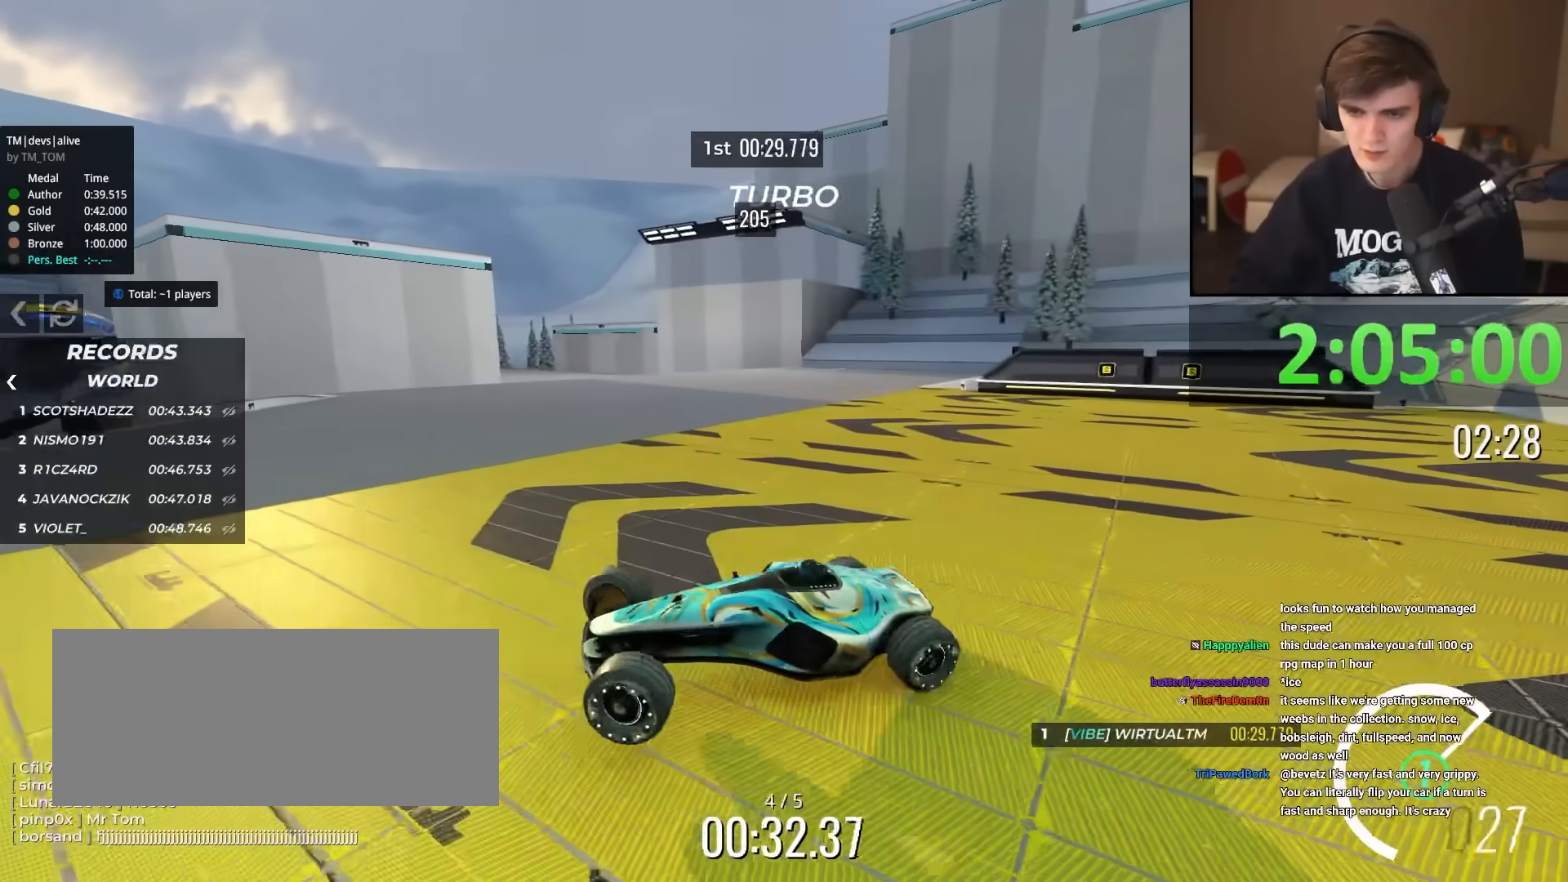
{"keys": ["up"], "events": [[33, "down", "up"], [166, "up", "down"], [500, "right", "up"]]}
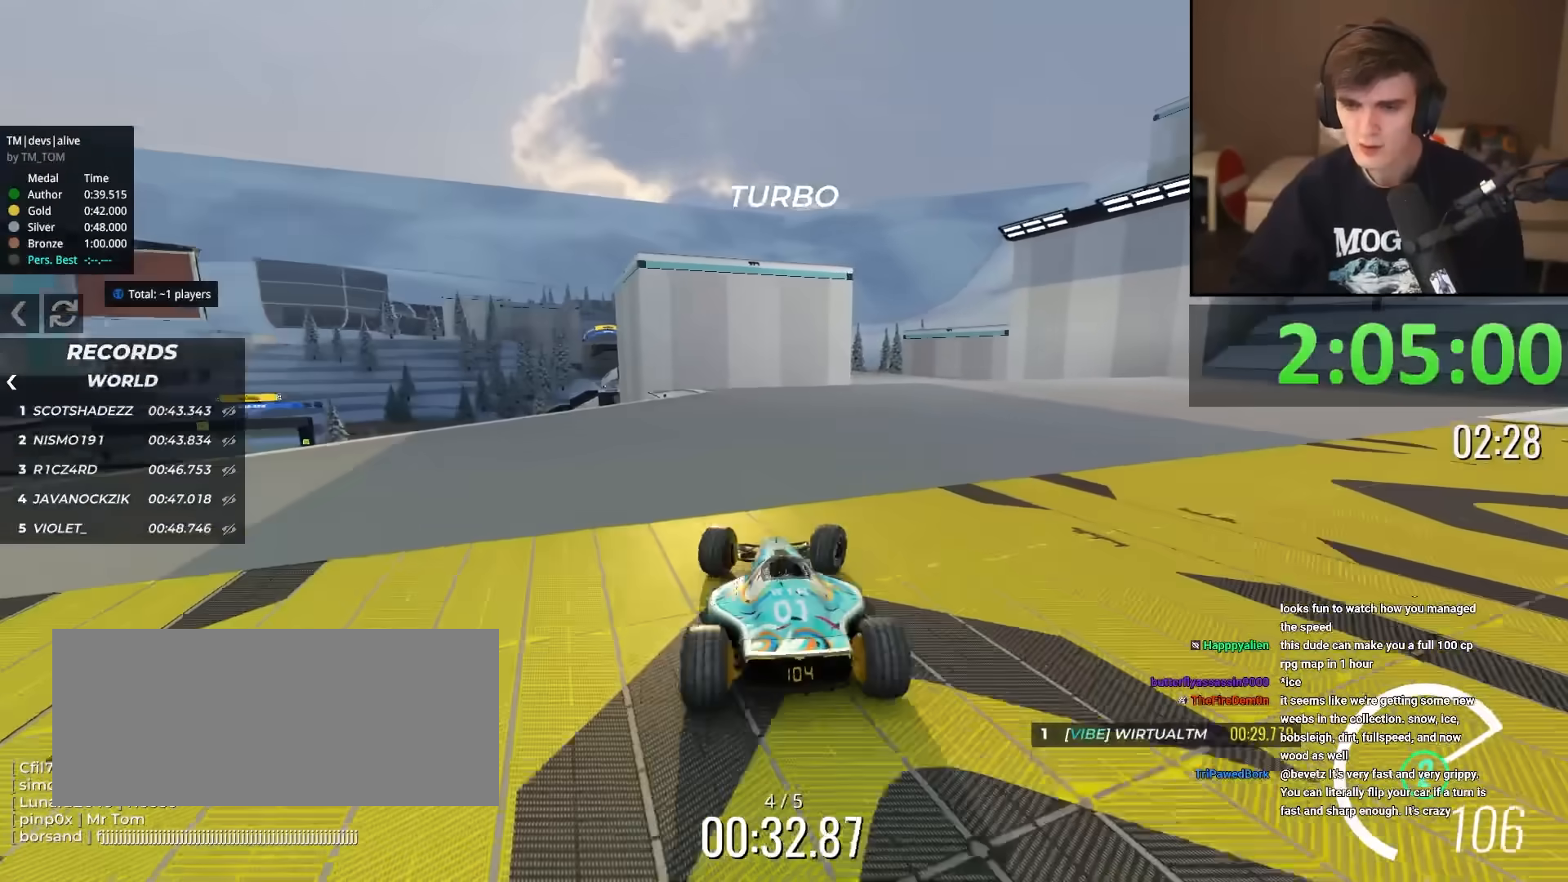
{"keys": ["up"], "events": [[100, "left", "down"], [134, "left", "up"]]}
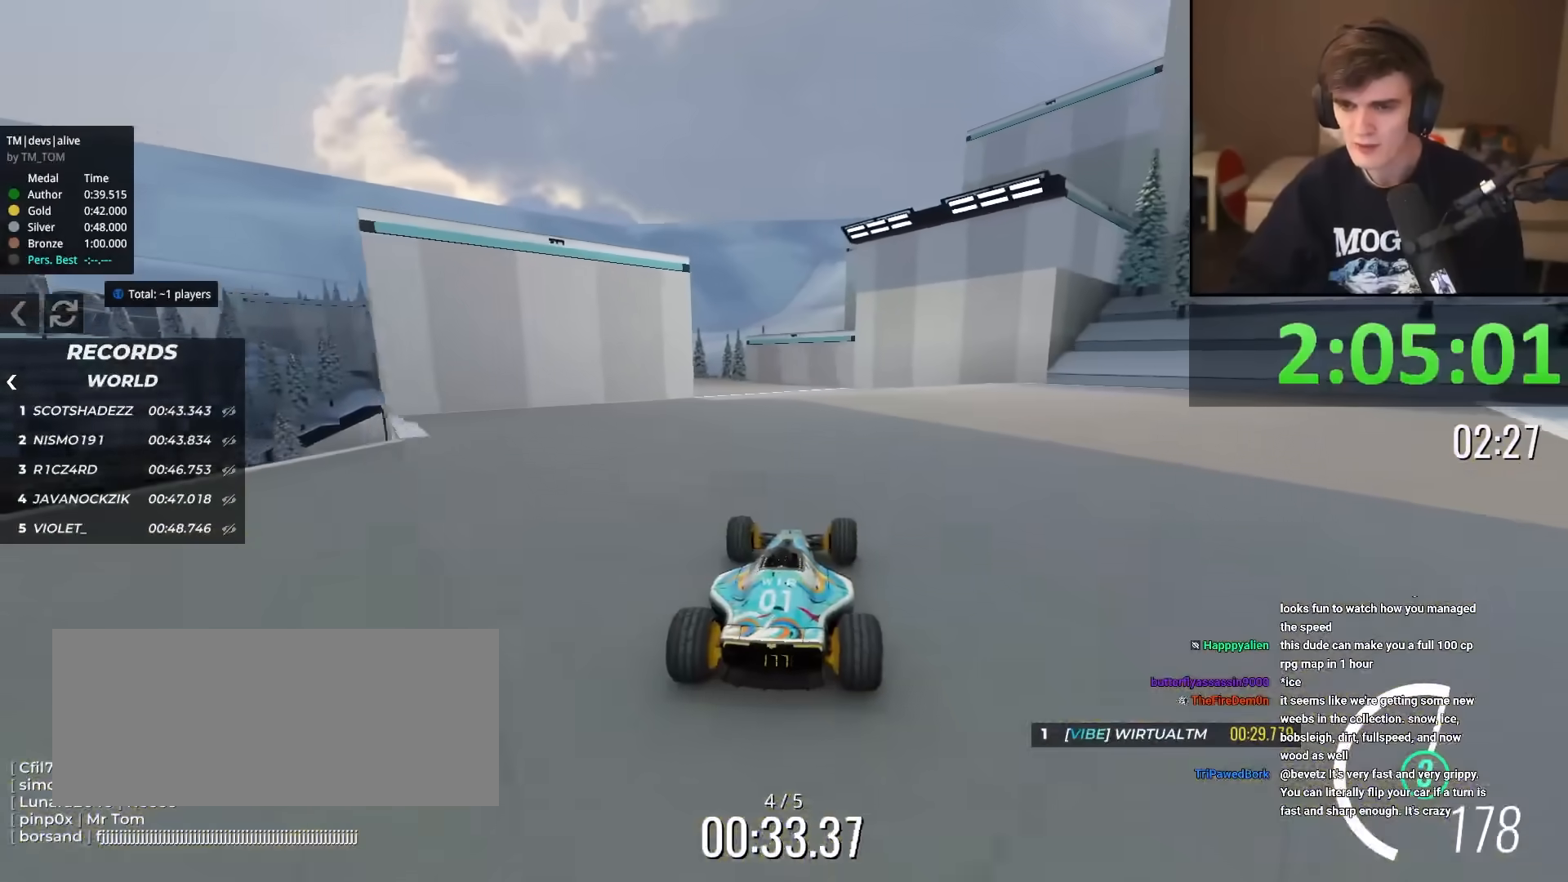
{"keys": ["up"], "events": [[16, "left", "down"], [100, "left", "up"], [383, "left", "down"], [483, "left", "up"]]}
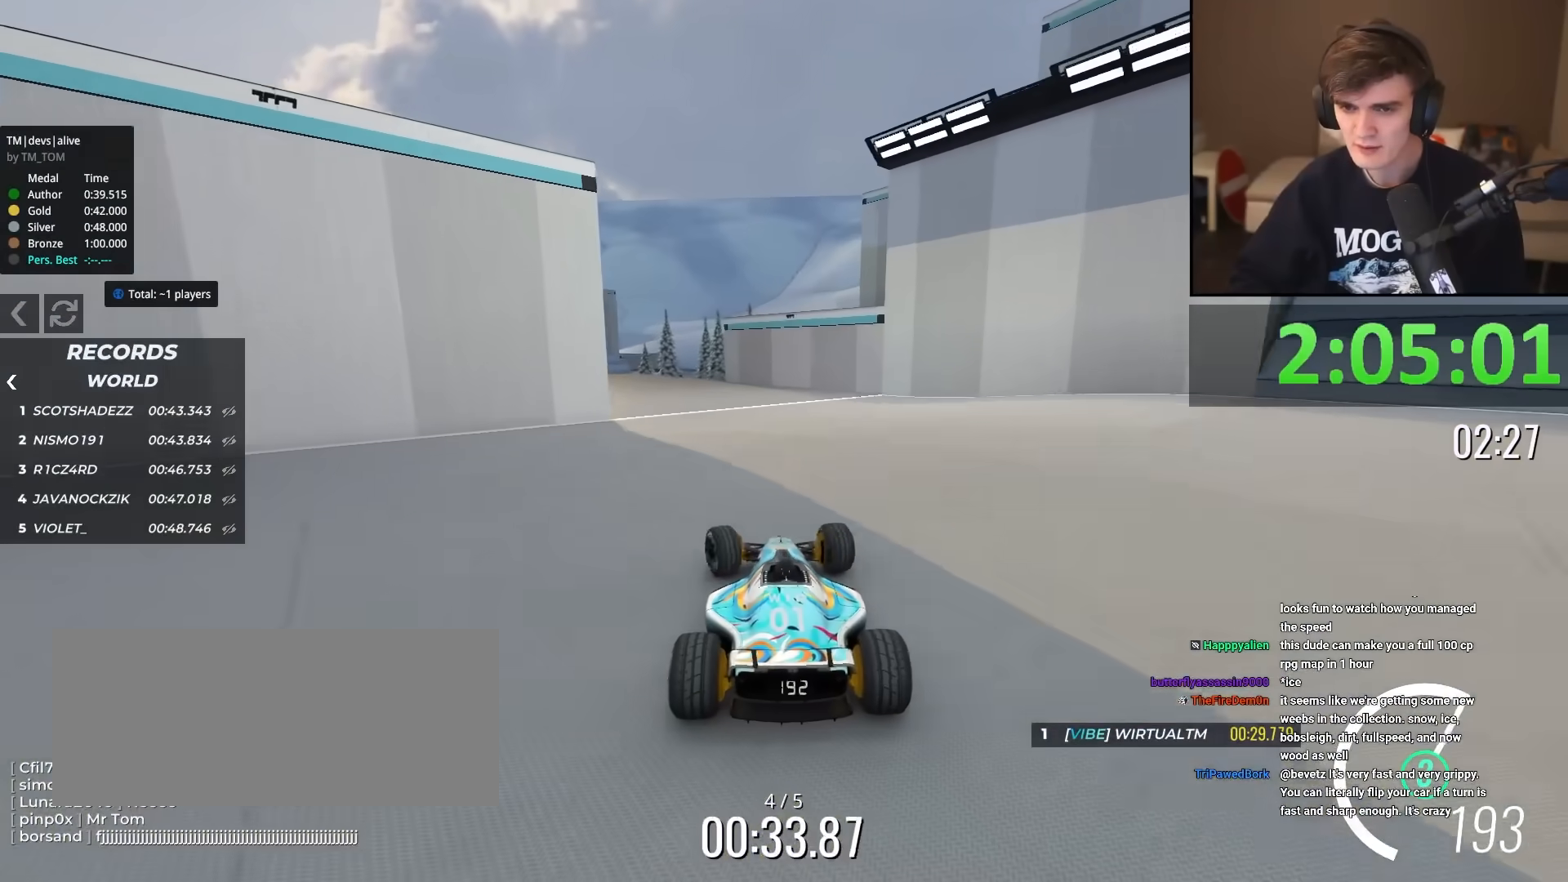
{"keys": ["left", "up"], "events": [[350, "left", "down"]]}
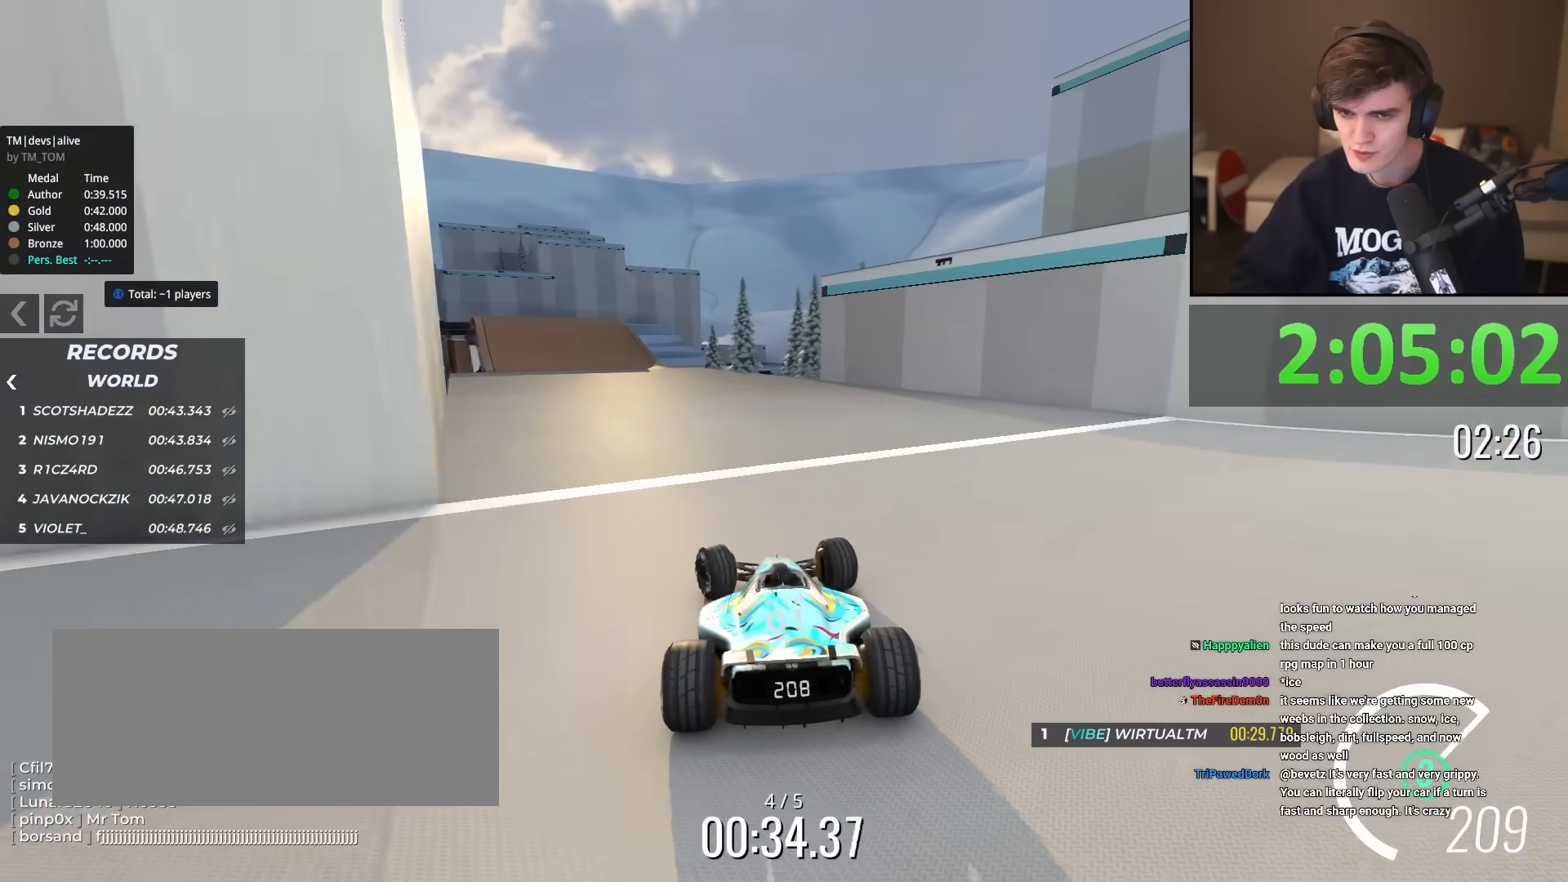
{"keys": ["up"], "events": [[50, "left", "up"], [283, "left", "down"], [367, "left", "up"]]}
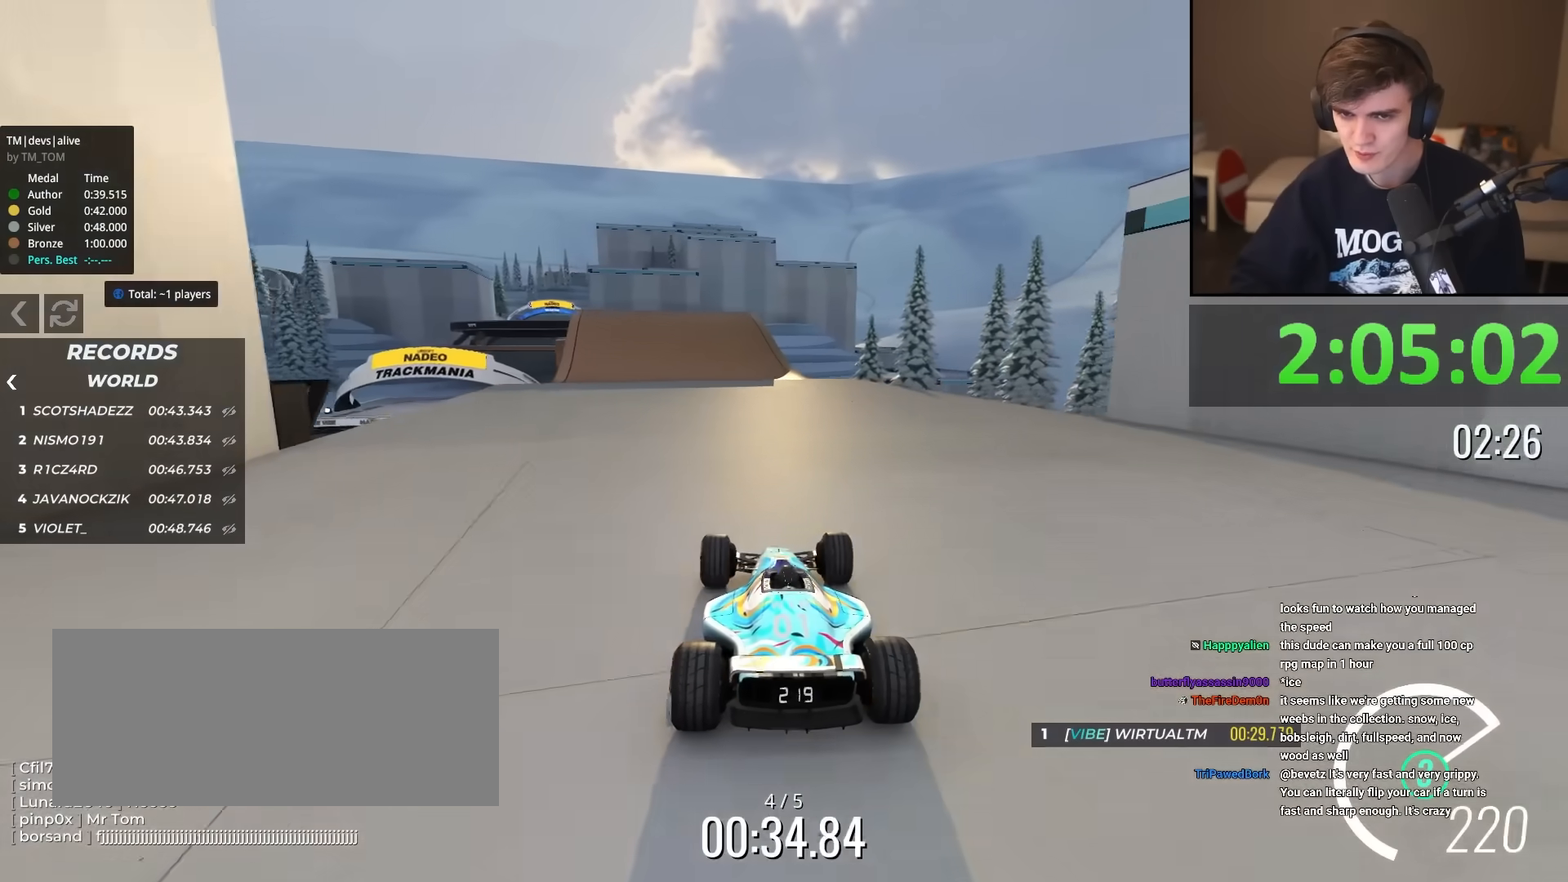
{"keys": ["up"], "events": [[117, "left", "down"], [217, "left", "up"], [367, "left", "down"], [451, "left", "up"]]}
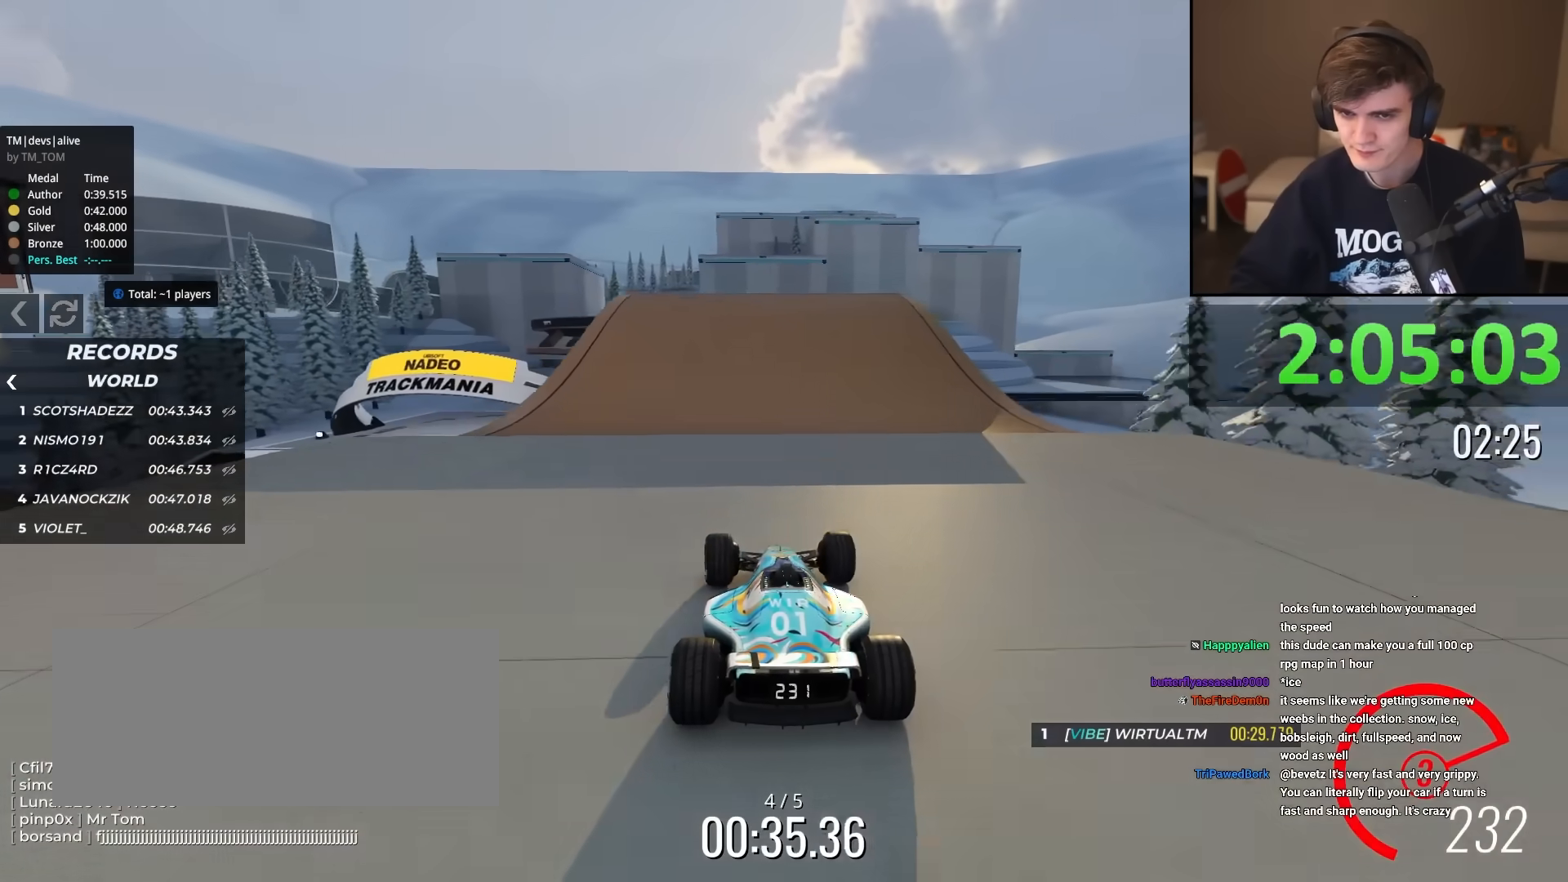
{"keys": ["up"], "events": [[133, "left", "down"], [284, "left", "up"], [384, "right", "down"], [417, "right", "up"]]}
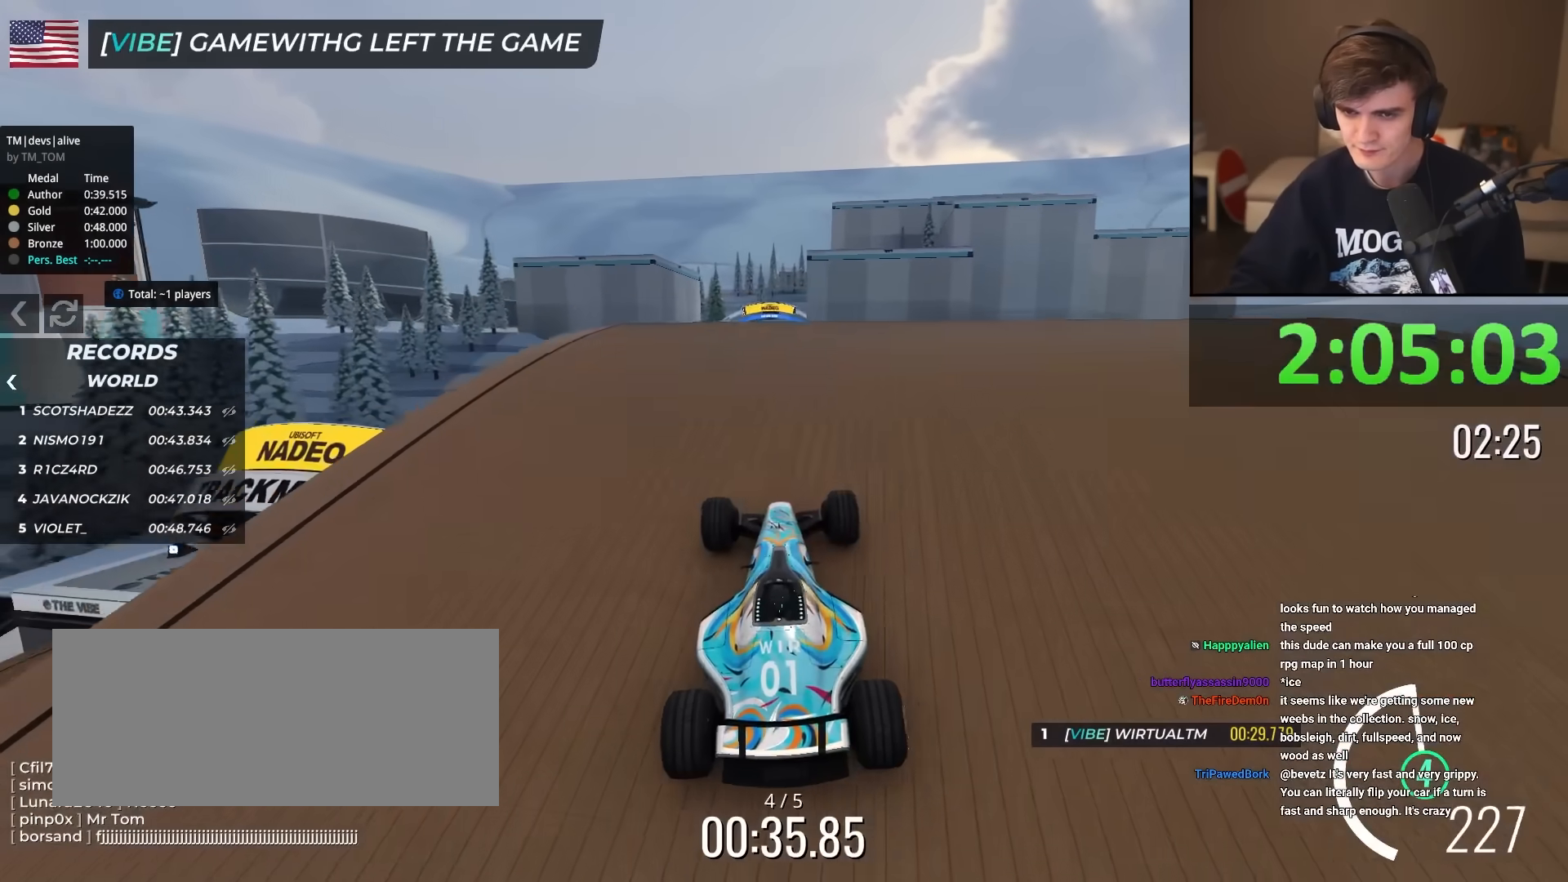
{"keys": ["left", "up"], "events": [[484, "left", "down"]]}
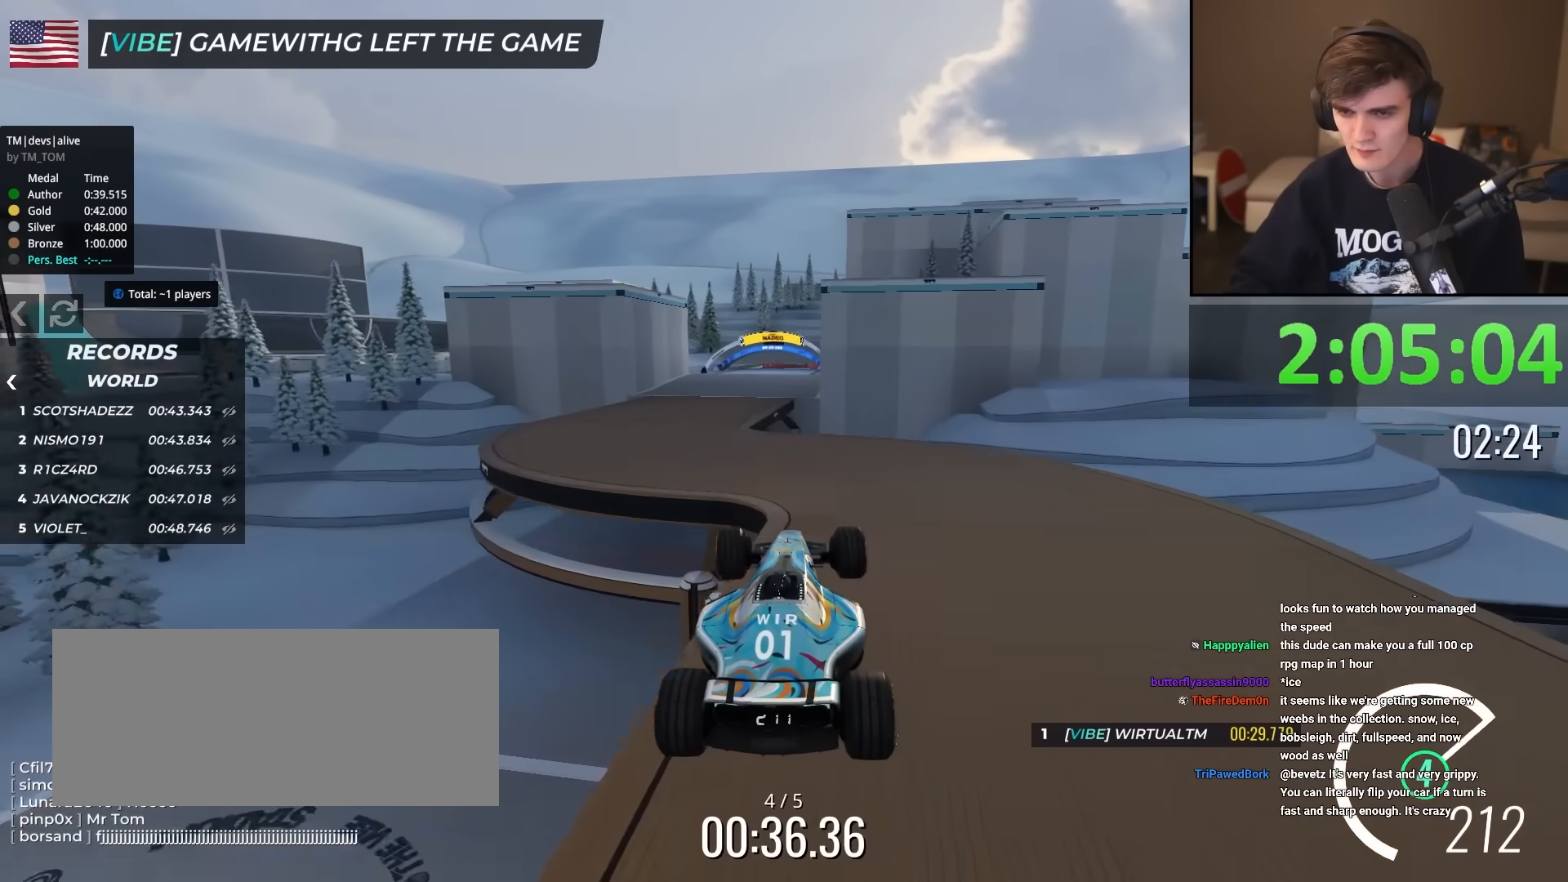
{"keys": ["left", "up"], "events": []}
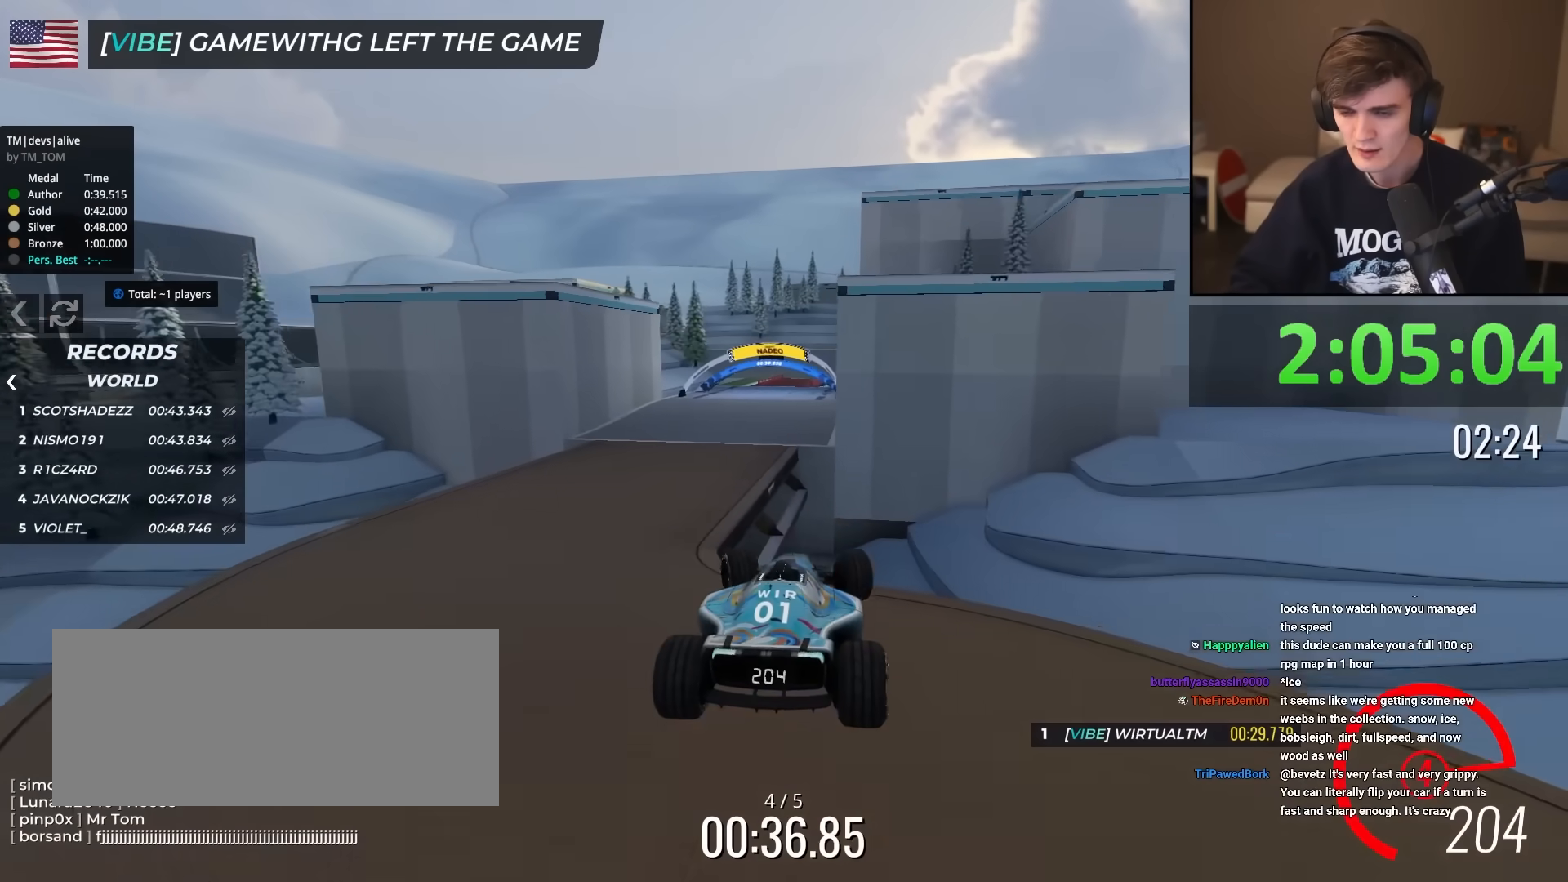
{"keys": ["brake", "left", "up"], "events": [[184, "brake", "down"]]}
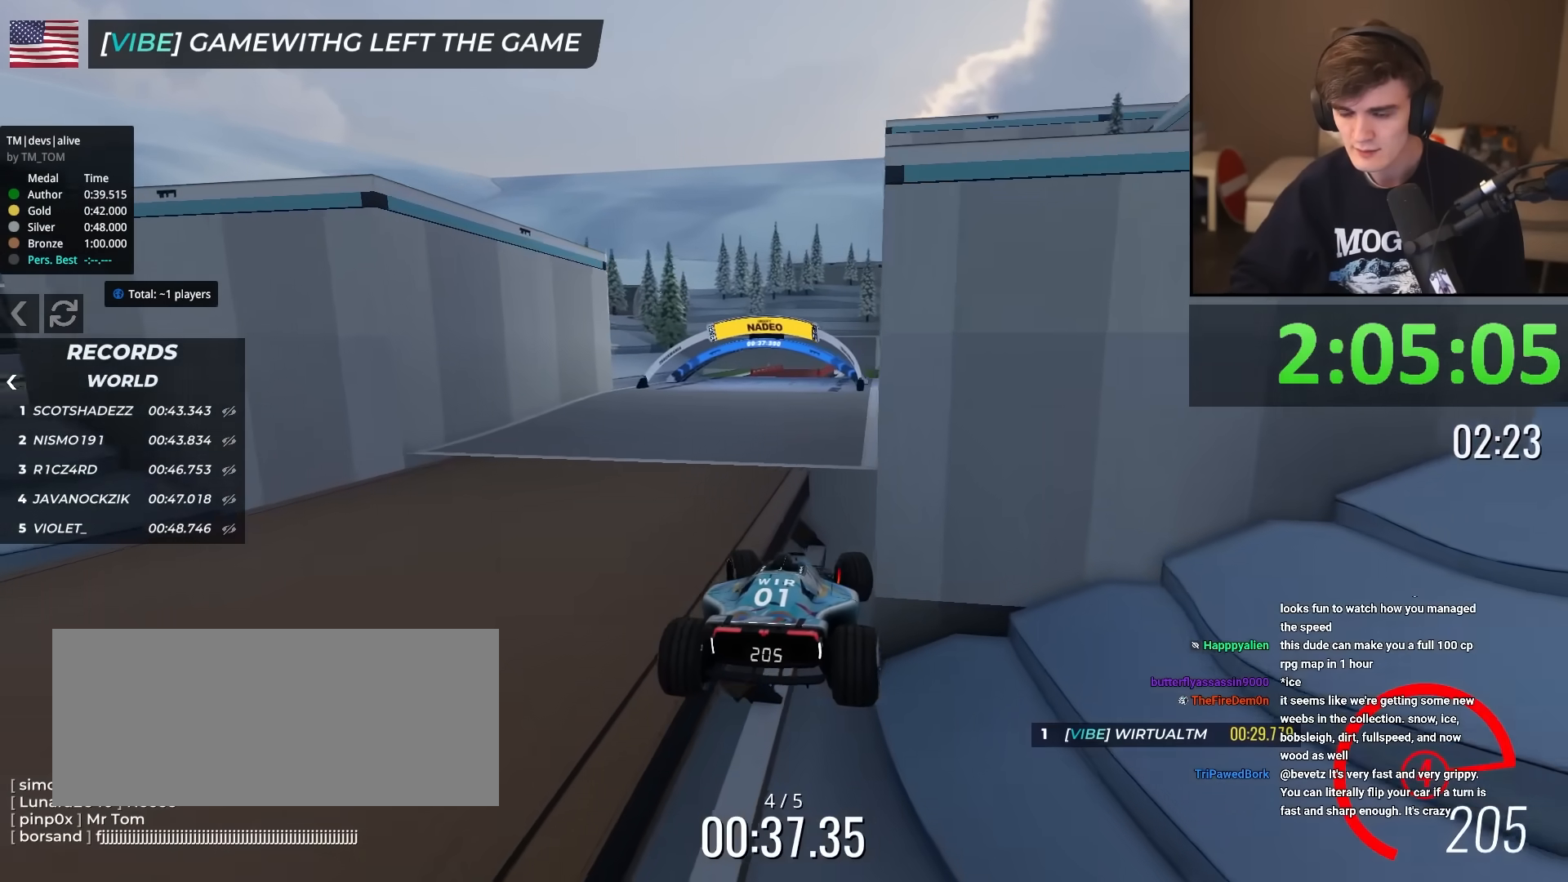
{"keys": ["brake", "left", "up"], "events": []}
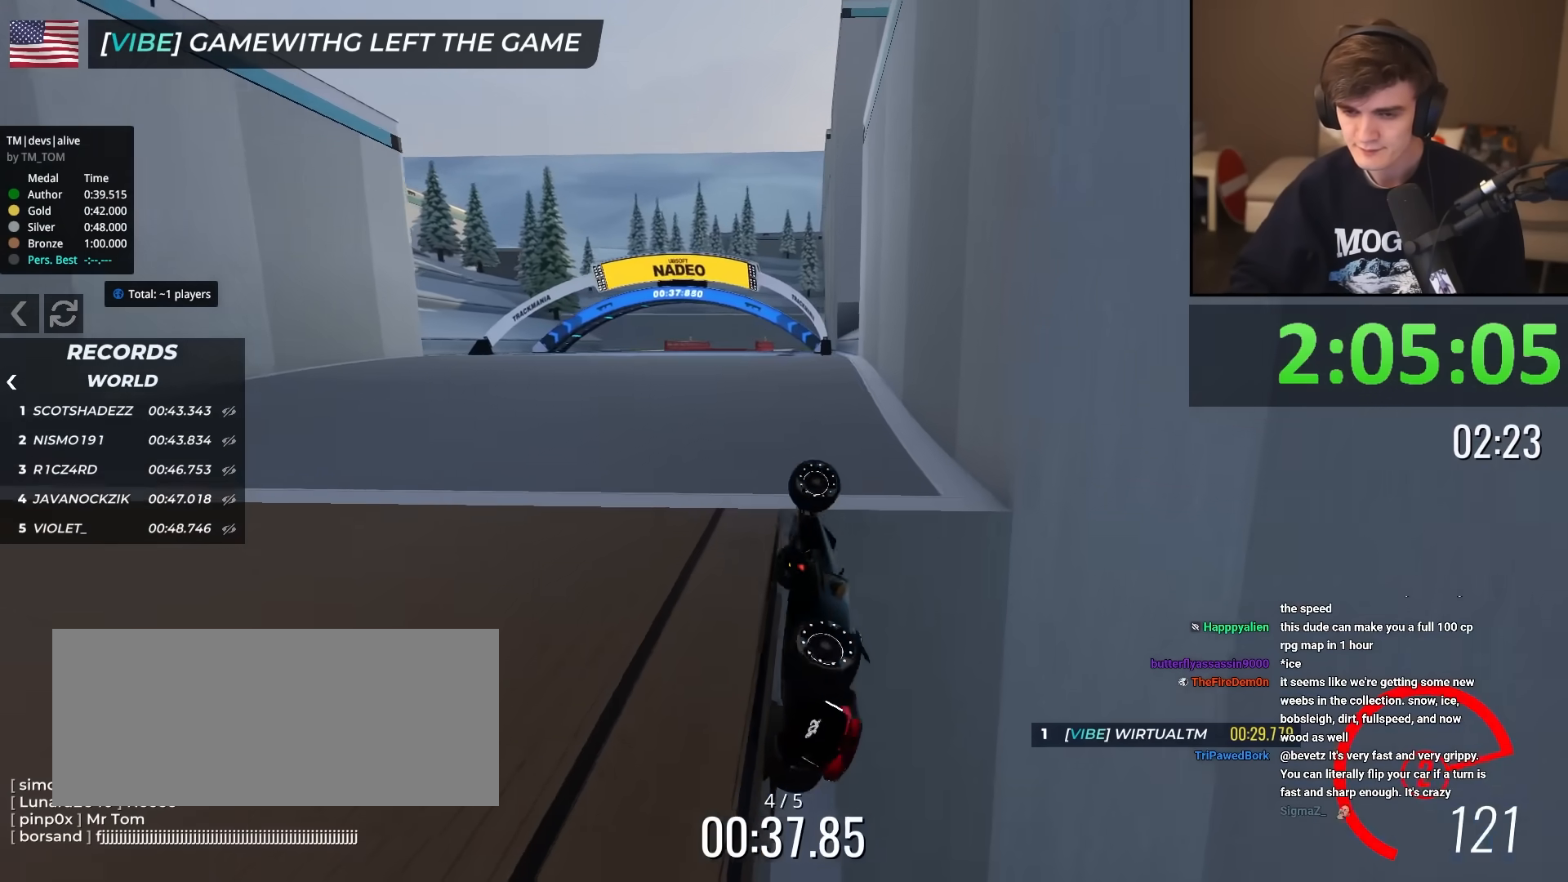
{"keys": ["up"], "events": [[167, "left", "up"], [217, "right", "down"], [267, "brake", "up"], [267, "right", "up"]]}
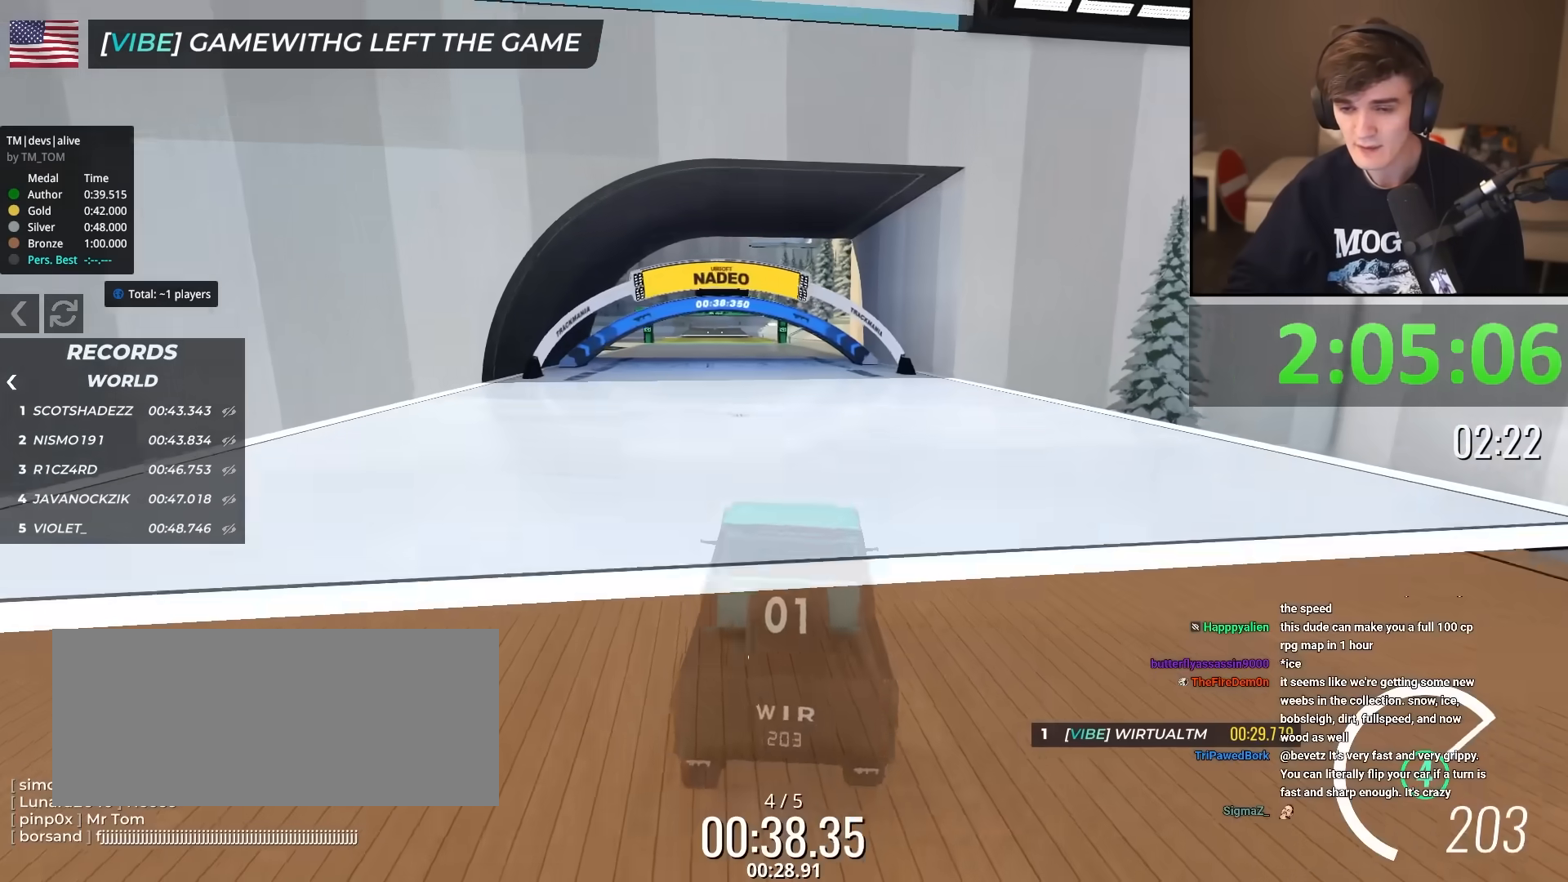
{"keys": ["up"], "events": []}
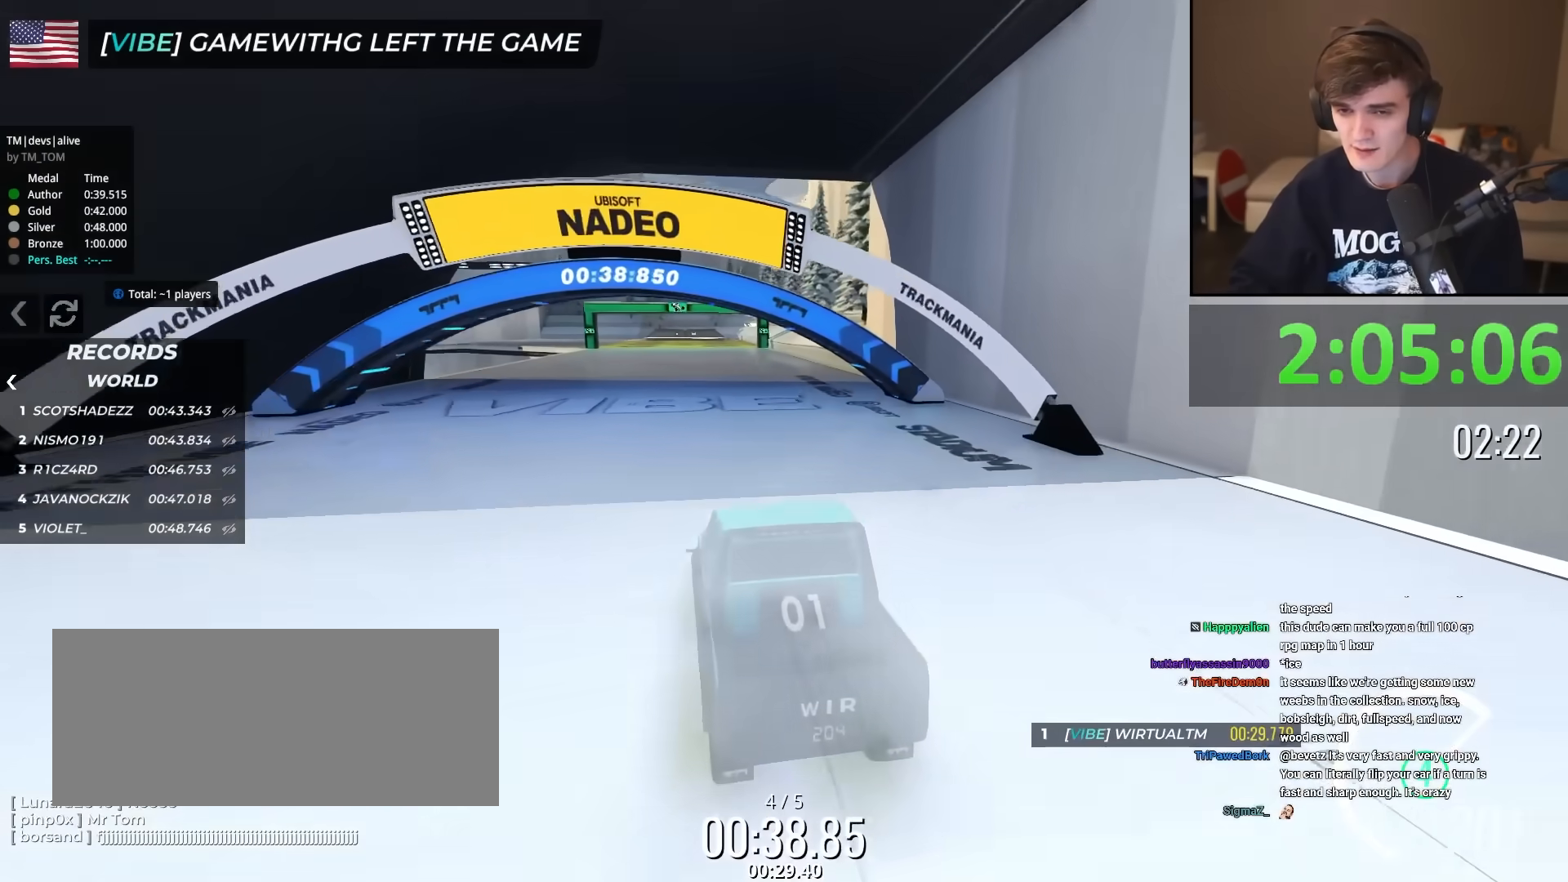
{"keys": ["left", "up"], "events": [[201, "left", "down"]]}
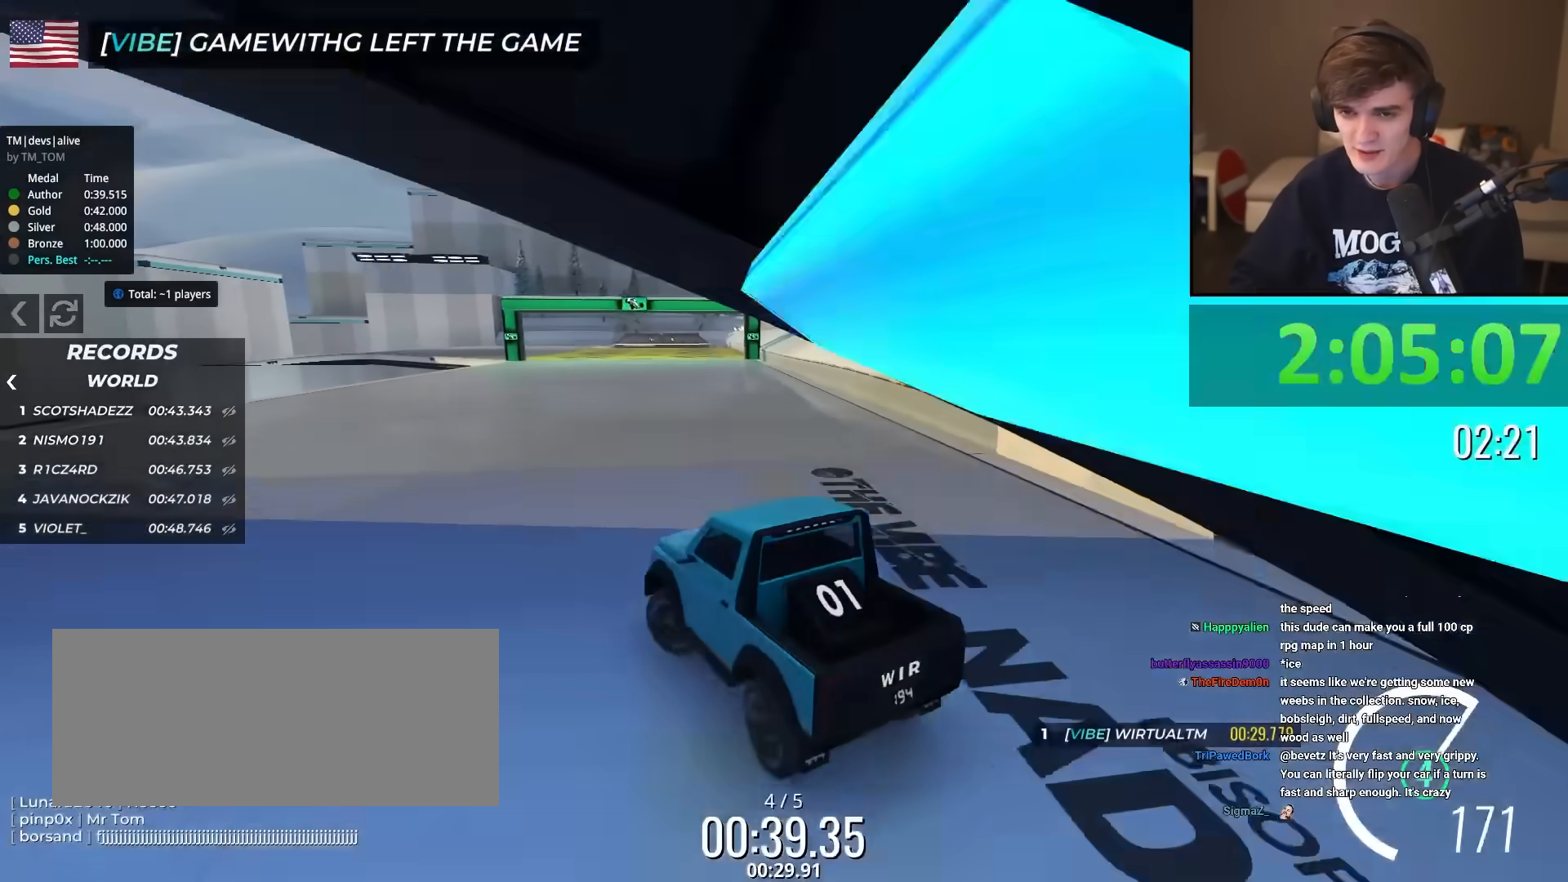
{"keys": ["up"], "events": [[500, "left", "up"]]}
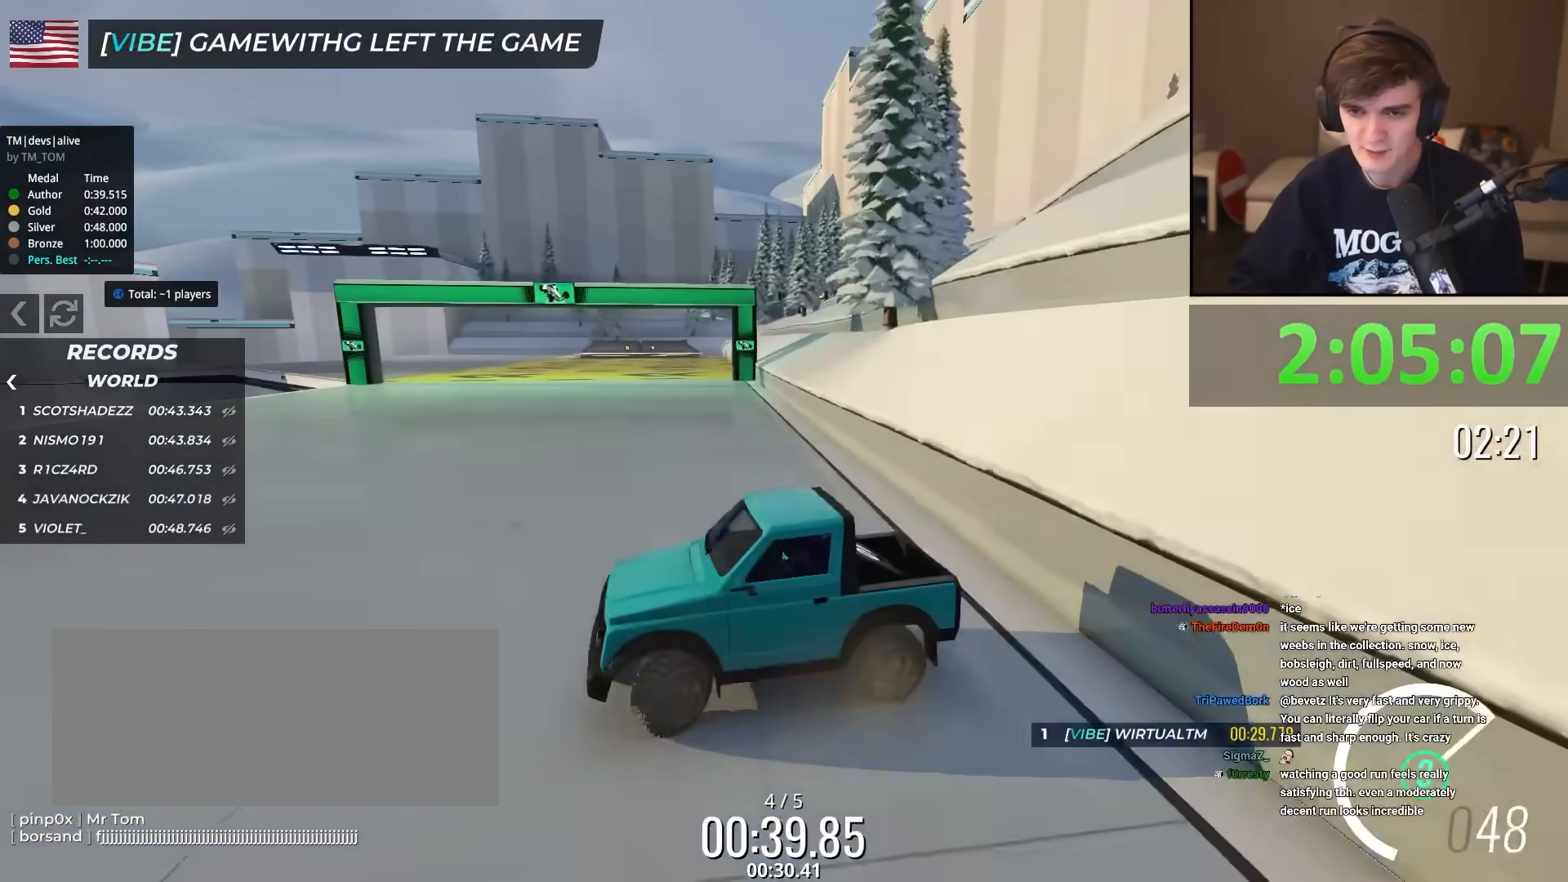
{"keys": ["left", "up"], "events": [[51, "right", "down"], [284, "right", "up"], [418, "left", "down"]]}
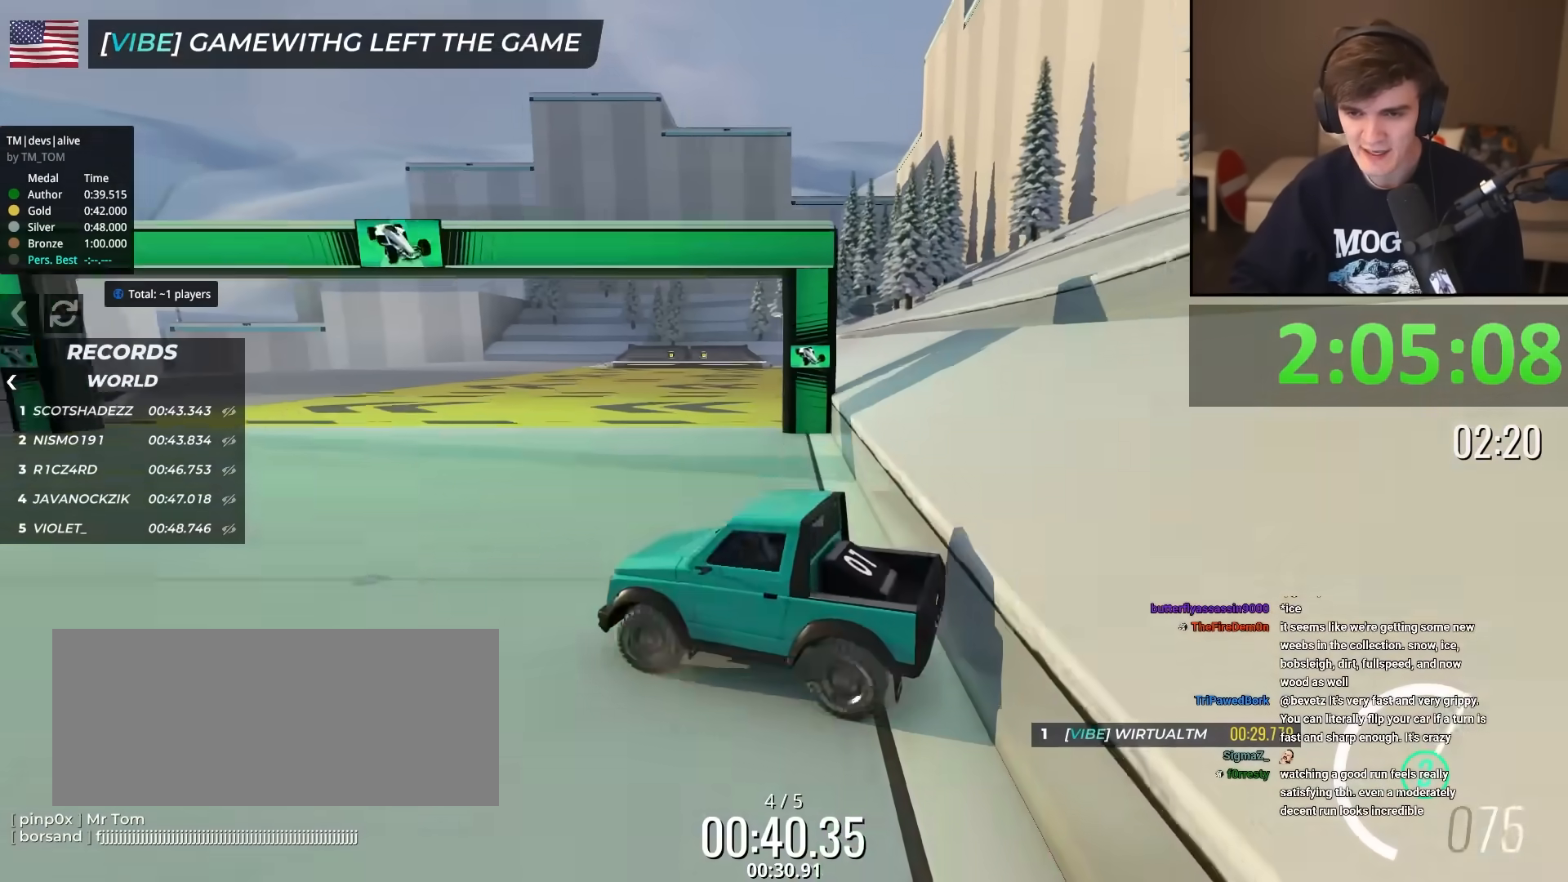
{"keys": ["left", "up"], "events": [[200, "left", "up"], [250, "right", "down"], [350, "right", "up"], [434, "left", "down"]]}
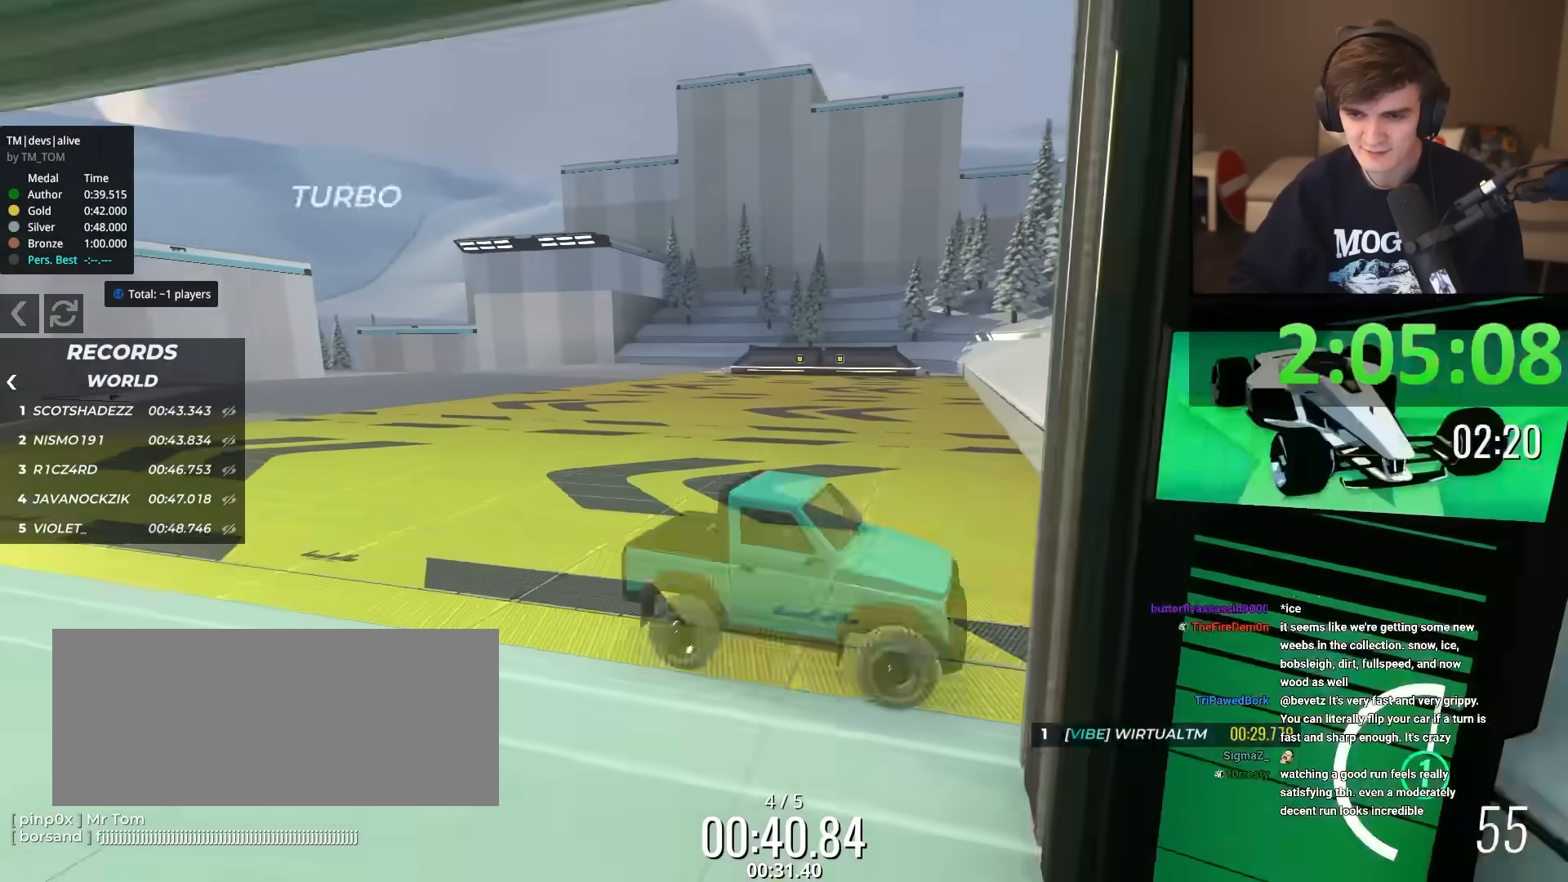
{"keys": ["left", "up"], "events": [[217, "left", "up"], [317, "right", "down"], [401, "right", "up"], [501, "left", "down"]]}
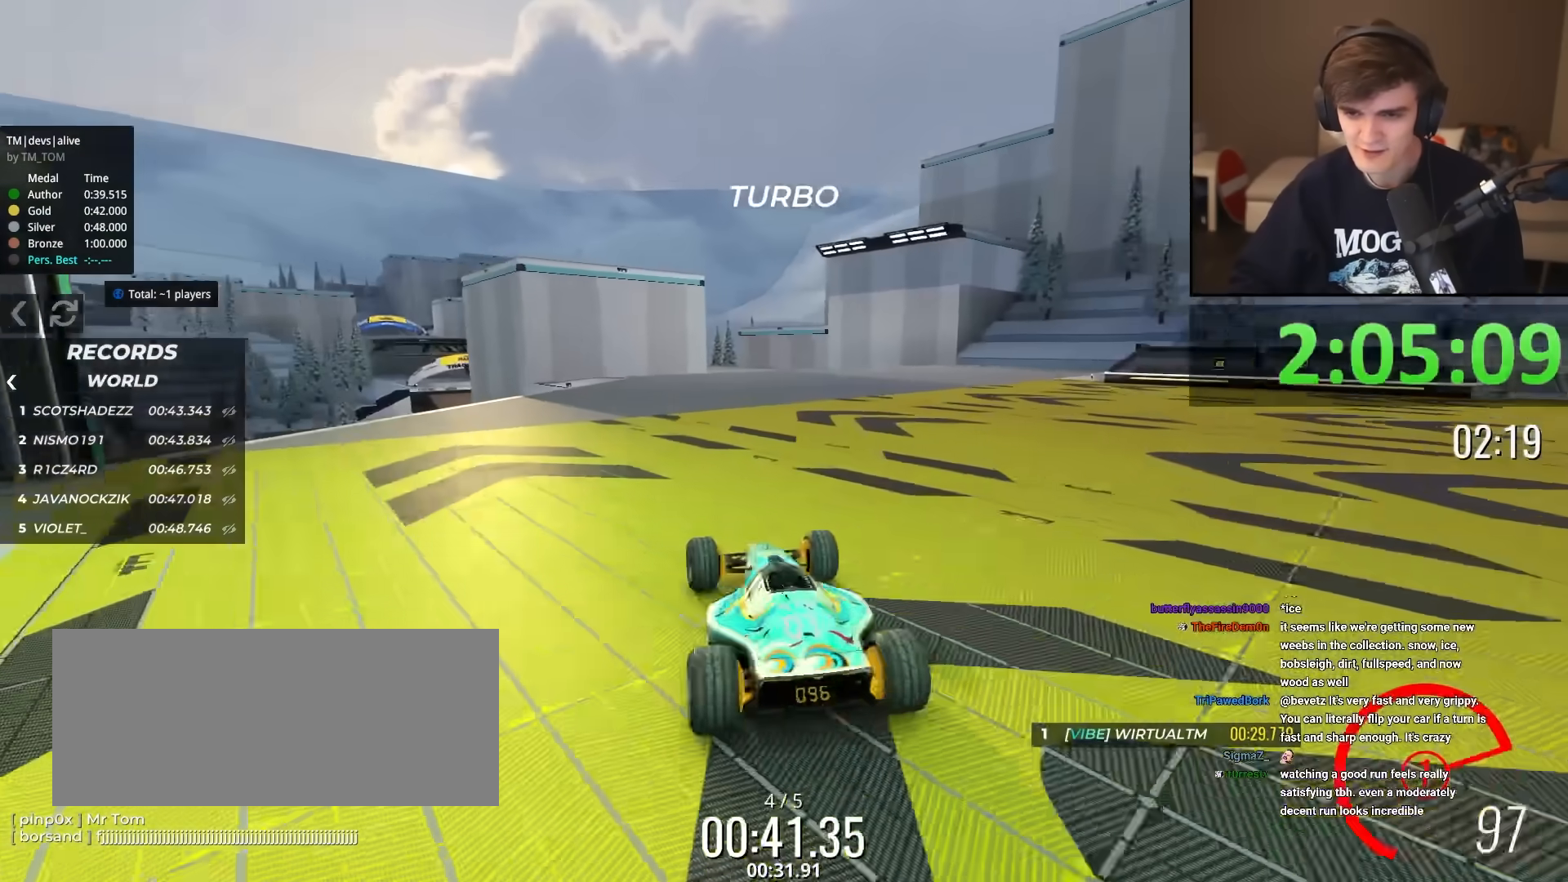
{"keys": ["left"], "events": [[183, "up", "up"]]}
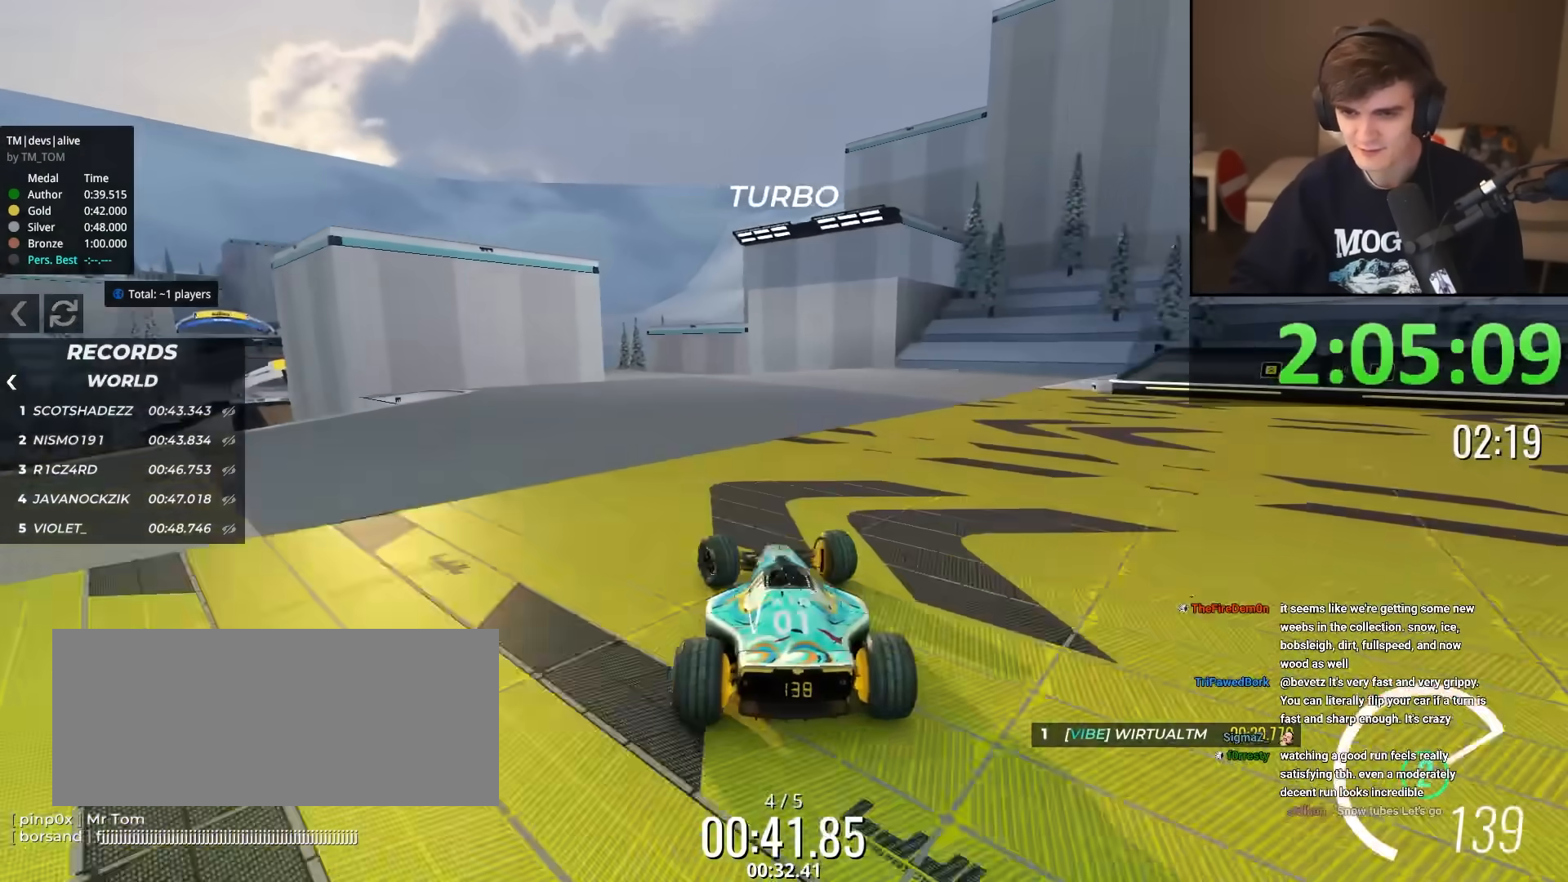
{"keys": ["up"], "events": [[17, "up", "down"], [67, "left", "up"], [101, "right", "down"], [251, "right", "up"], [384, "left", "down"], [484, "left", "up"]]}